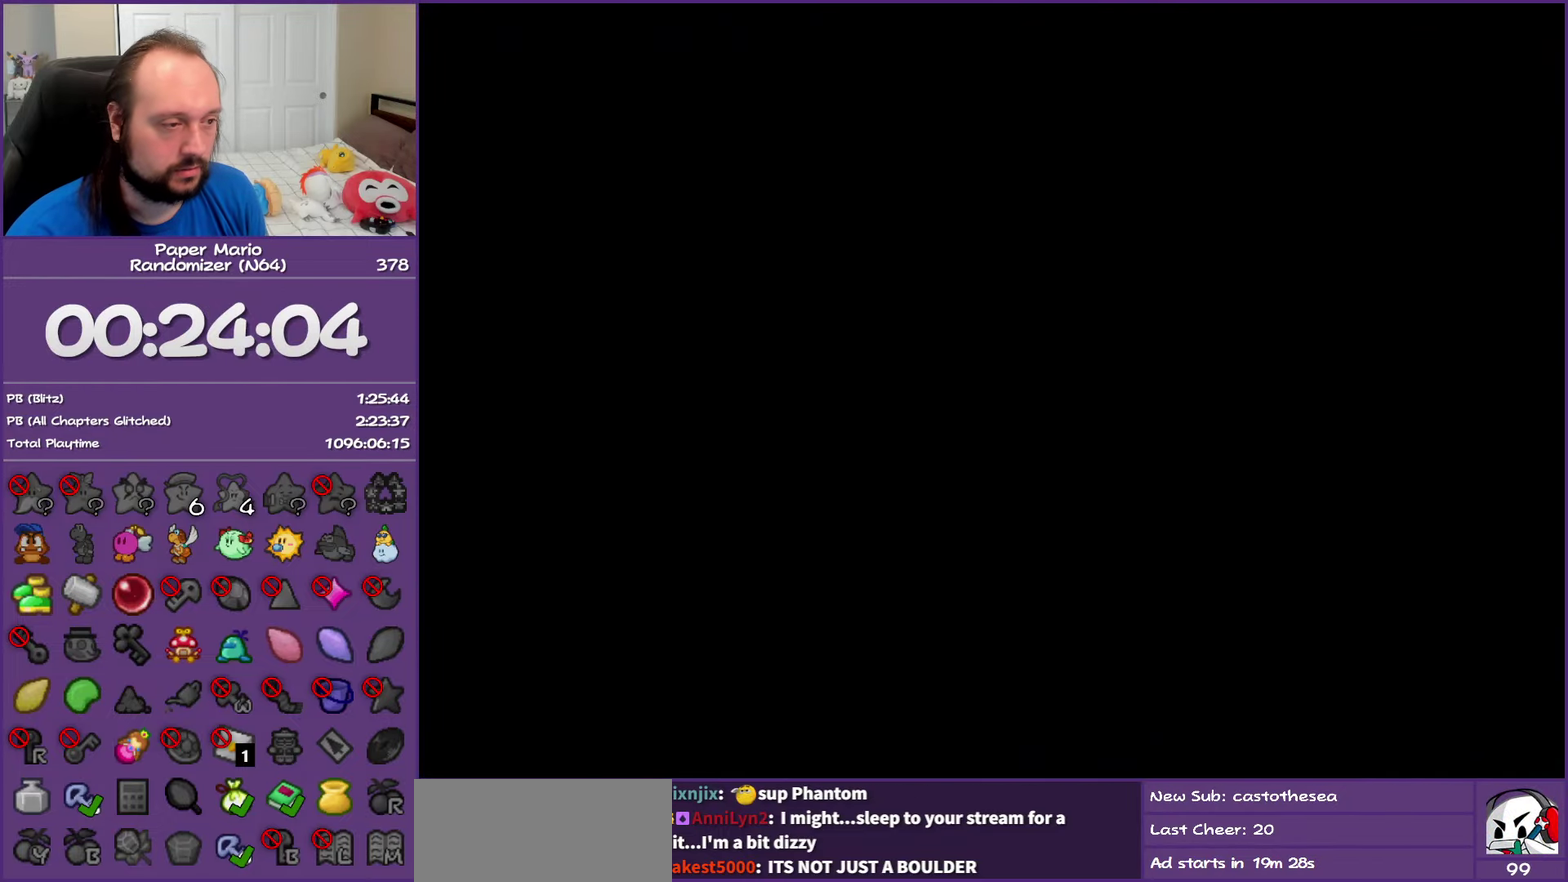
Gameplay with a controller (Nintendo layout); each line is a JSON object with the inputs held at the frame after it. "events" lists button and stick changes between this image and that frame as [ms after this image, input, new state], when the widget could be followed in between. This overlay highlights the sticks when they move; stick clicks (L3) are not distinguishable. Not read: L3 R3.
{"buttons": ["Z"], "left_stick": "left", "events": [[50, "Z", "down"], [200, "Z", "up"], [267, "Z", "down"], [400, "Z", "up"], [483, "Z", "down"]]}
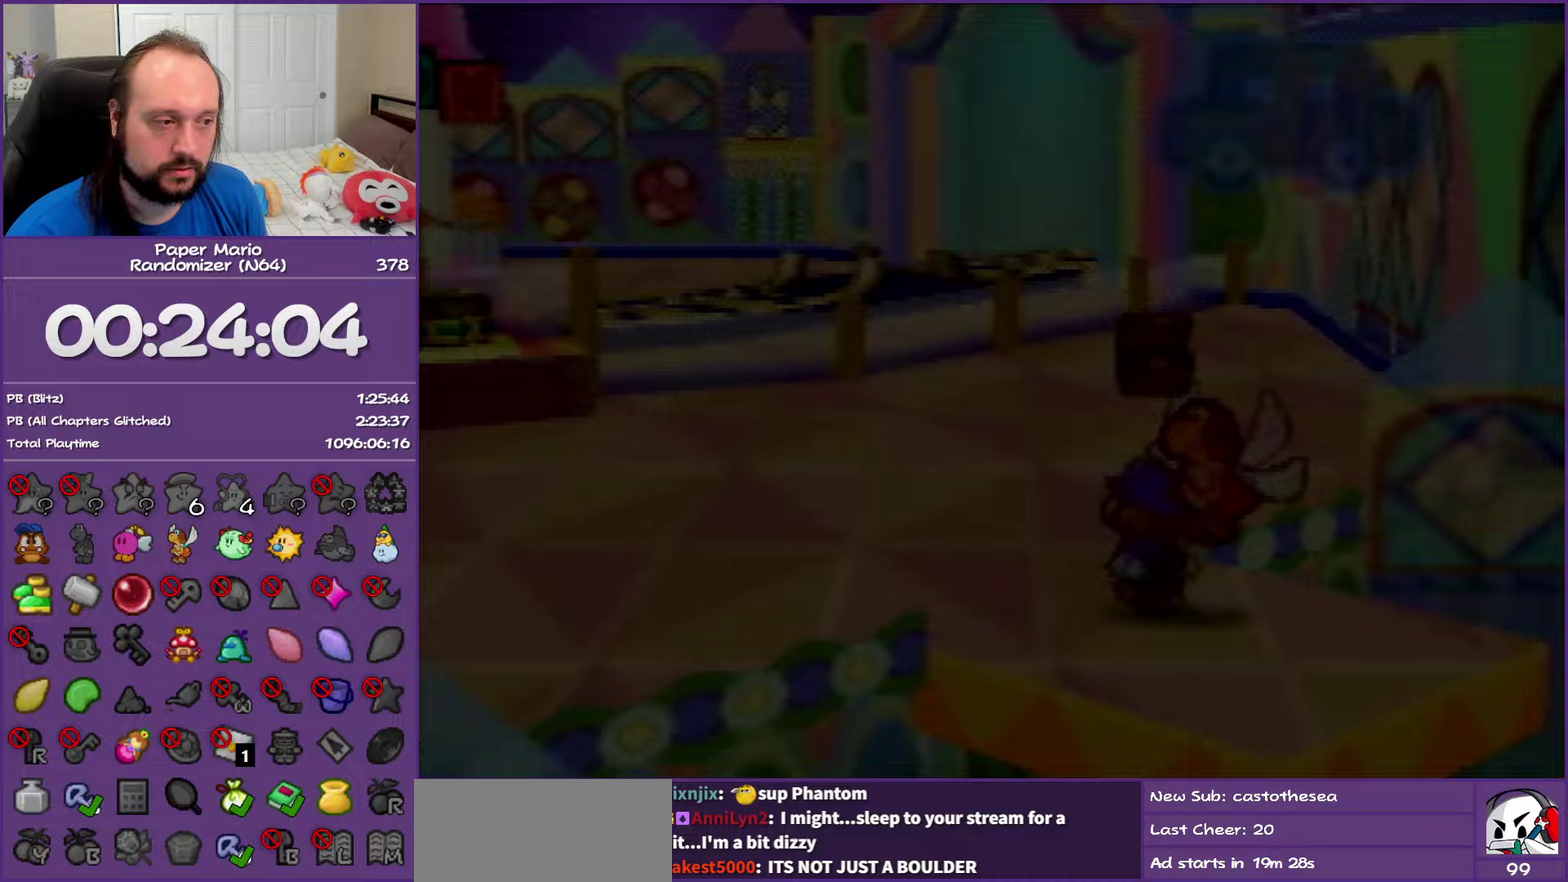
{"buttons": ["Z"], "left_stick": "left", "events": [[117, "Z", "up"], [200, "Z", "down"], [317, "Z", "up"], [417, "Z", "down"]]}
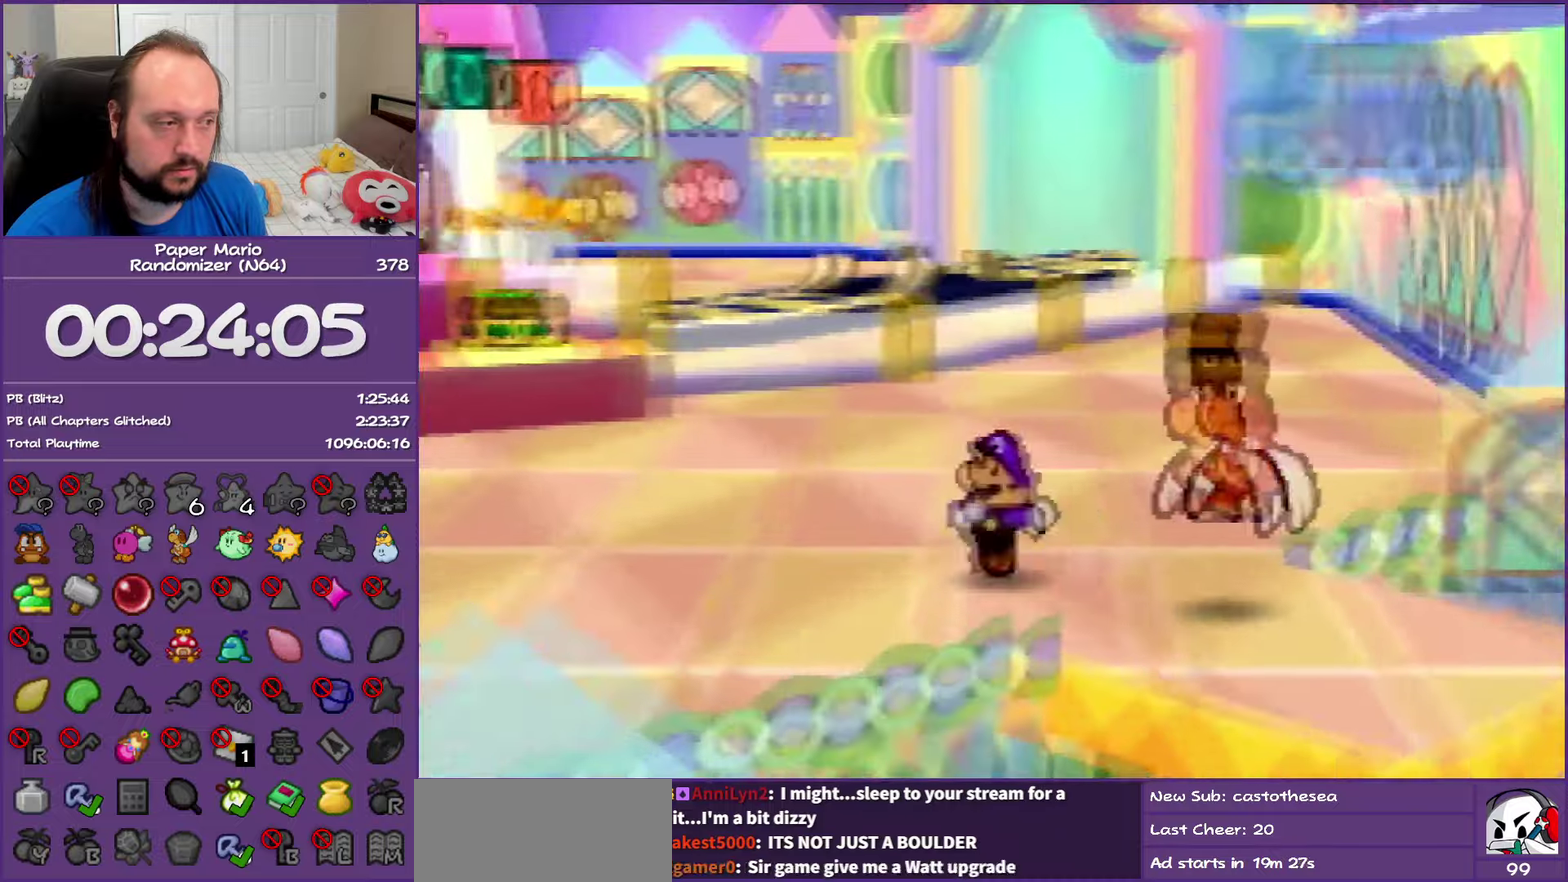
{"buttons": ["Z"], "left_stick": "left", "events": [[33, "Z", "up"], [100, "Z", "down"], [233, "Z", "up"], [300, "Z", "down"]]}
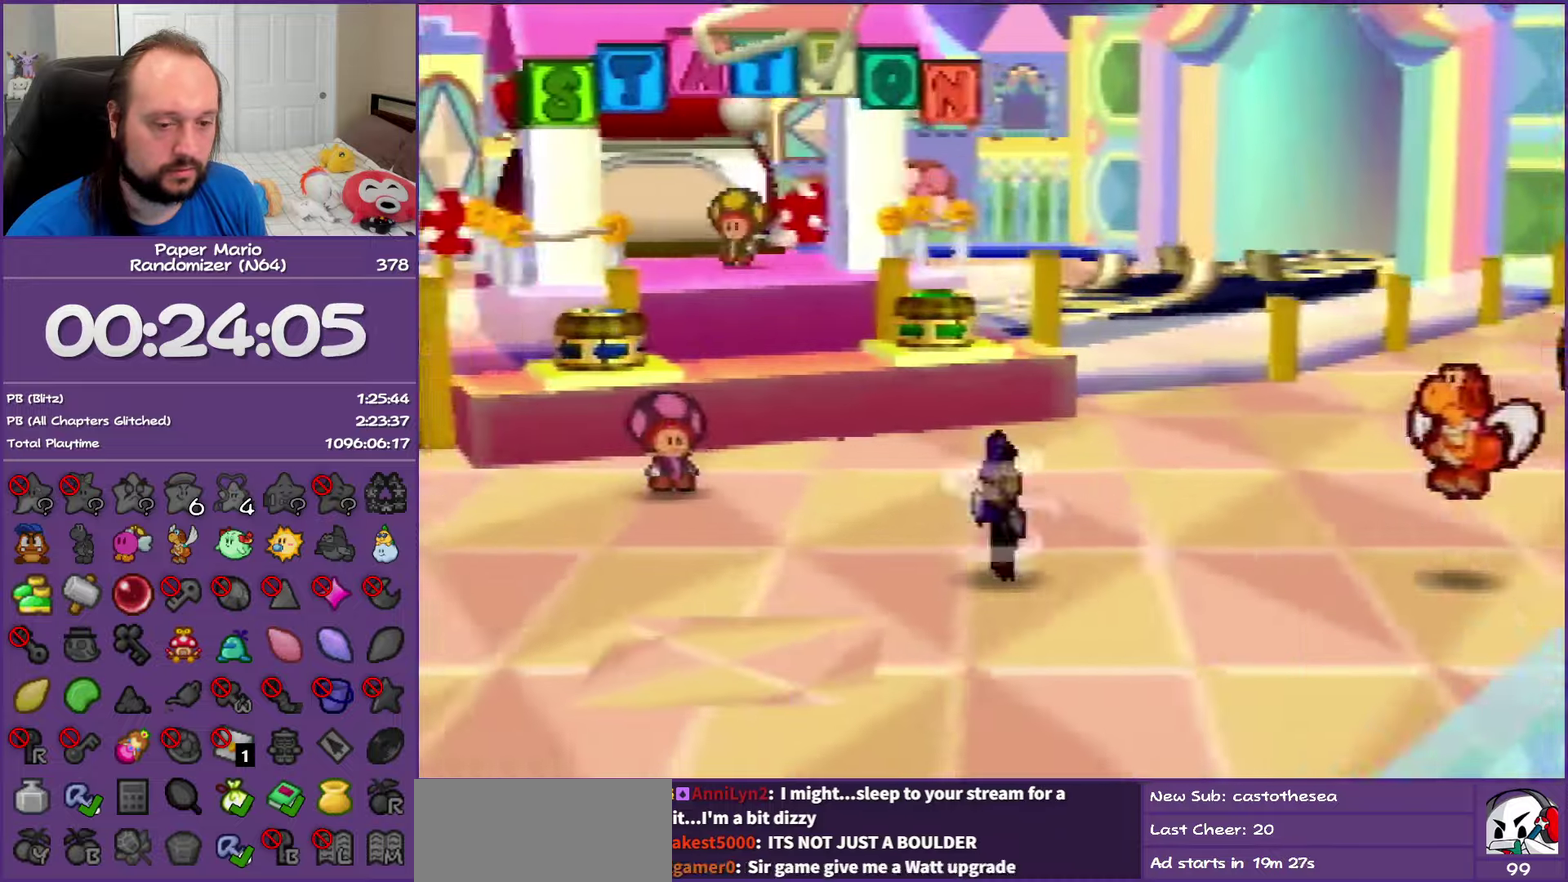
{"buttons": [], "left_stick": "left", "events": [[117, "A", "down"], [167, "A", "up"], [183, "Z", "up"]]}
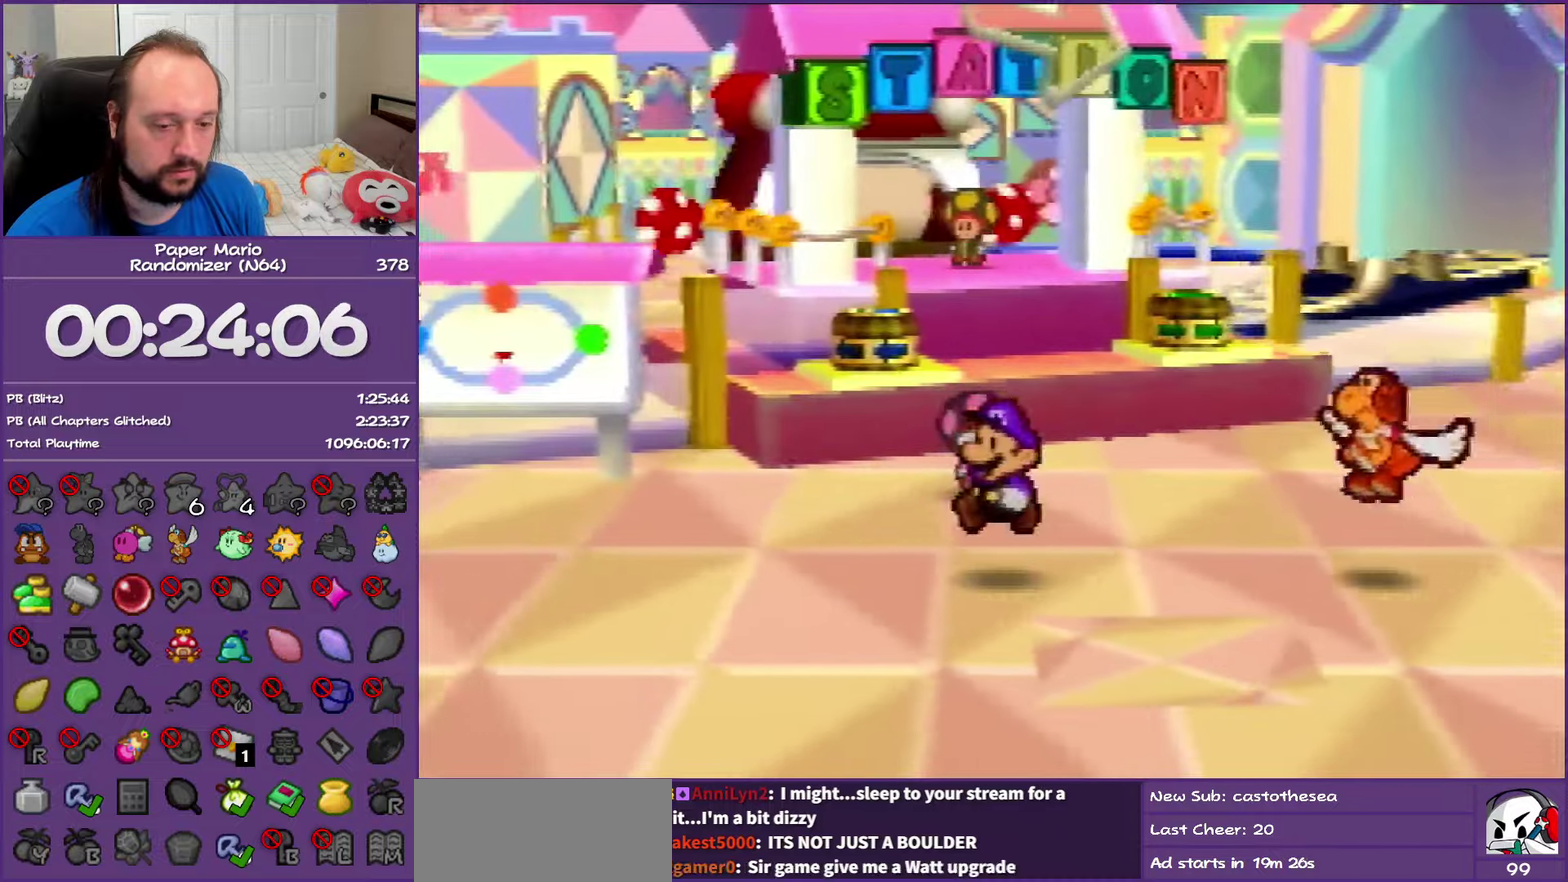
{"buttons": ["Z"], "left_stick": "left", "events": [[67, "Z", "down"], [167, "Z", "up"], [267, "Z", "down"]]}
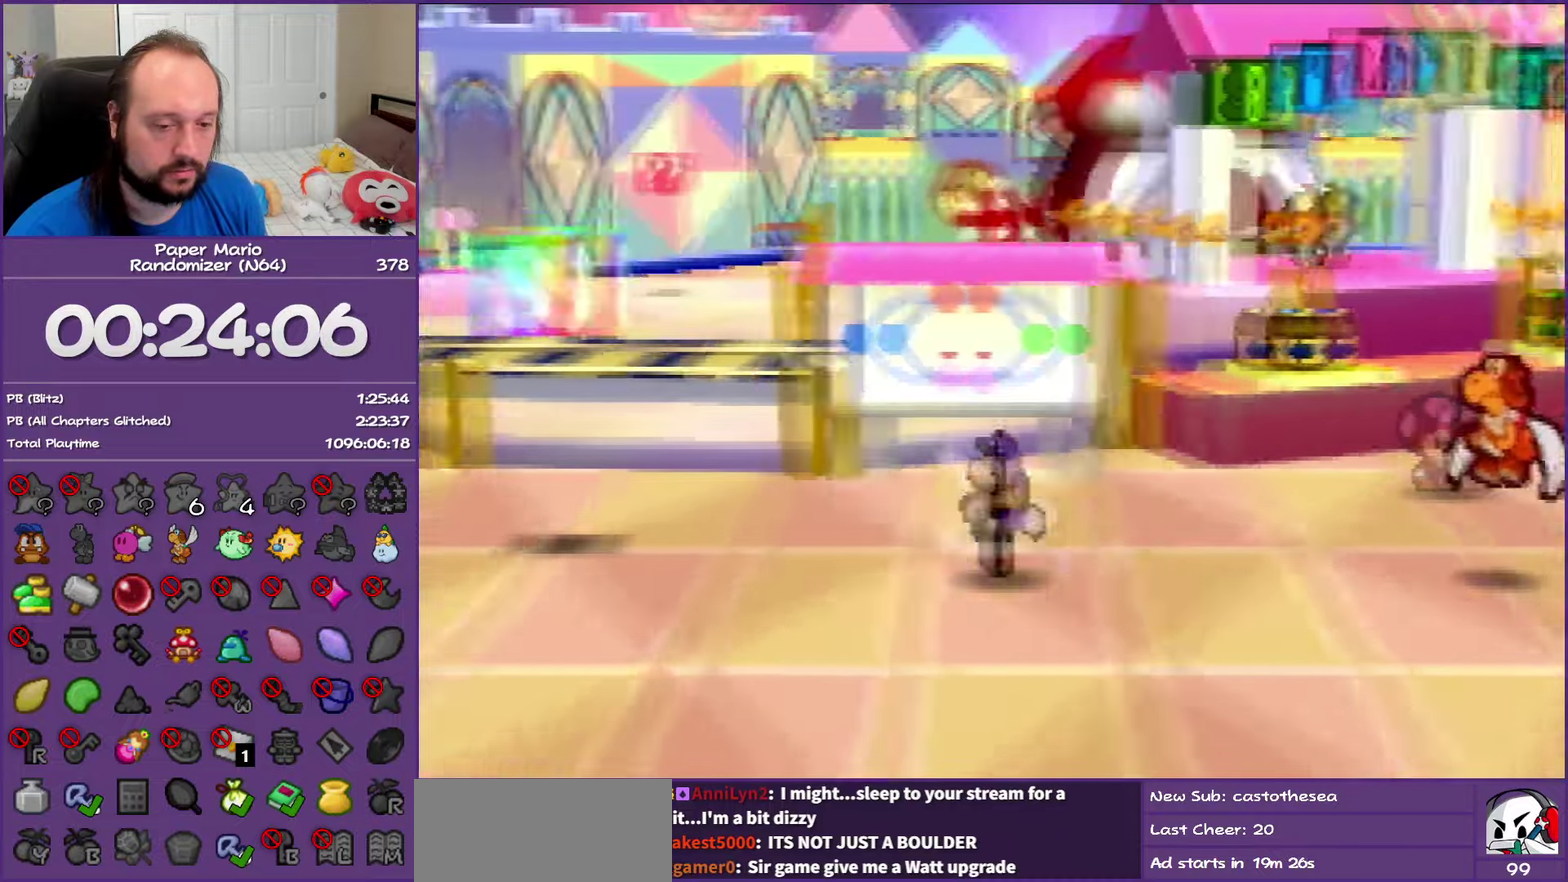
{"buttons": [], "left_stick": "up-left", "events": [[133, "Z", "up"], [267, "A", "down"], [317, "A", "up"], [333, "left_stick", "up-left"]]}
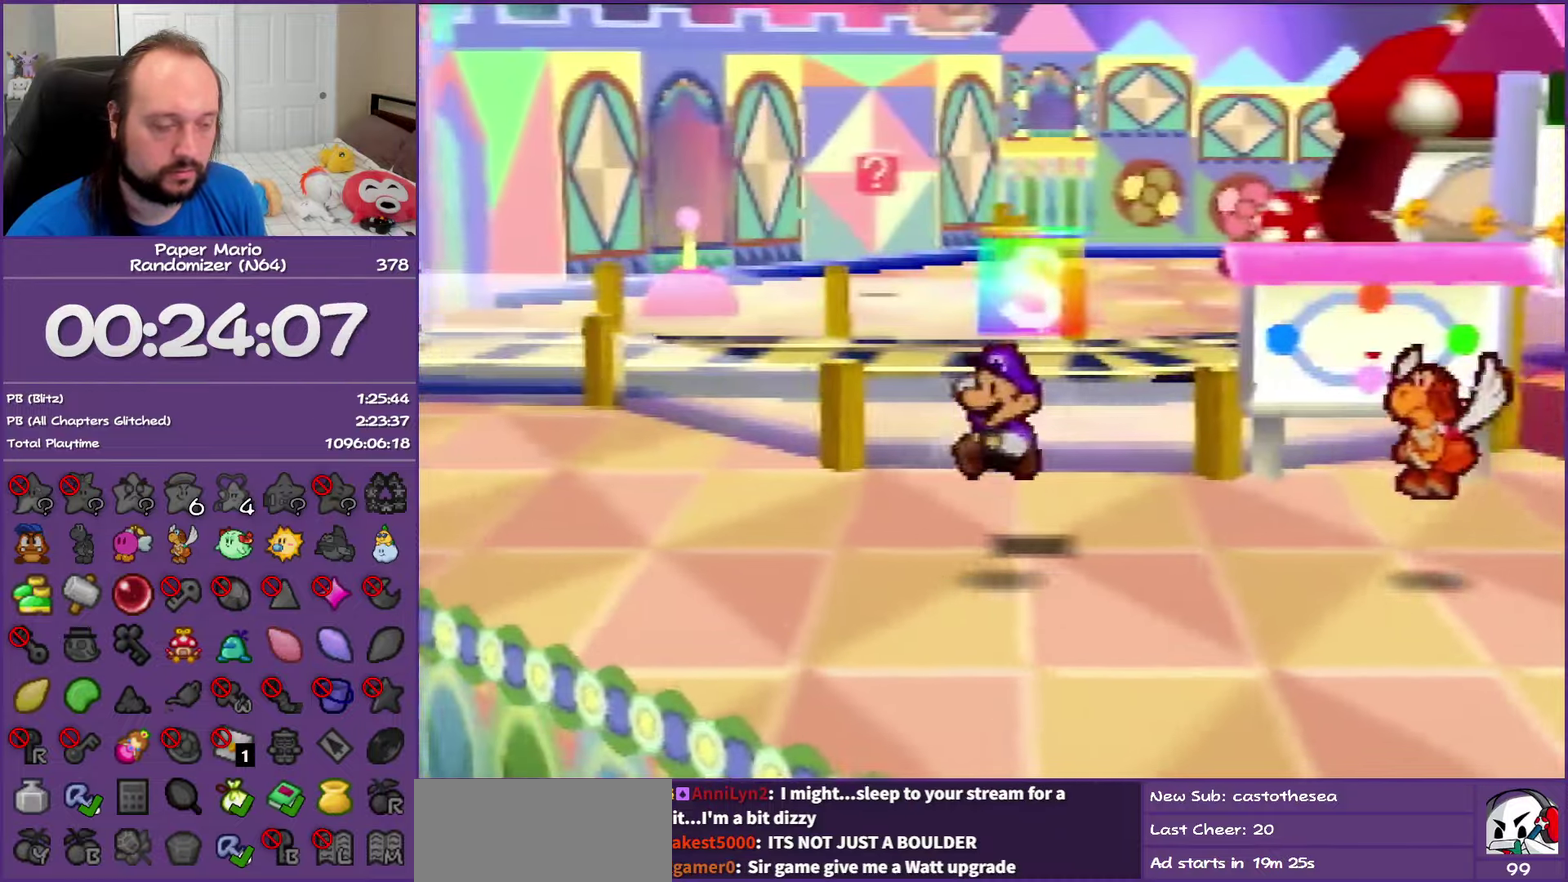
{"buttons": ["Z"], "left_stick": "up-left", "events": [[183, "Z", "down"]]}
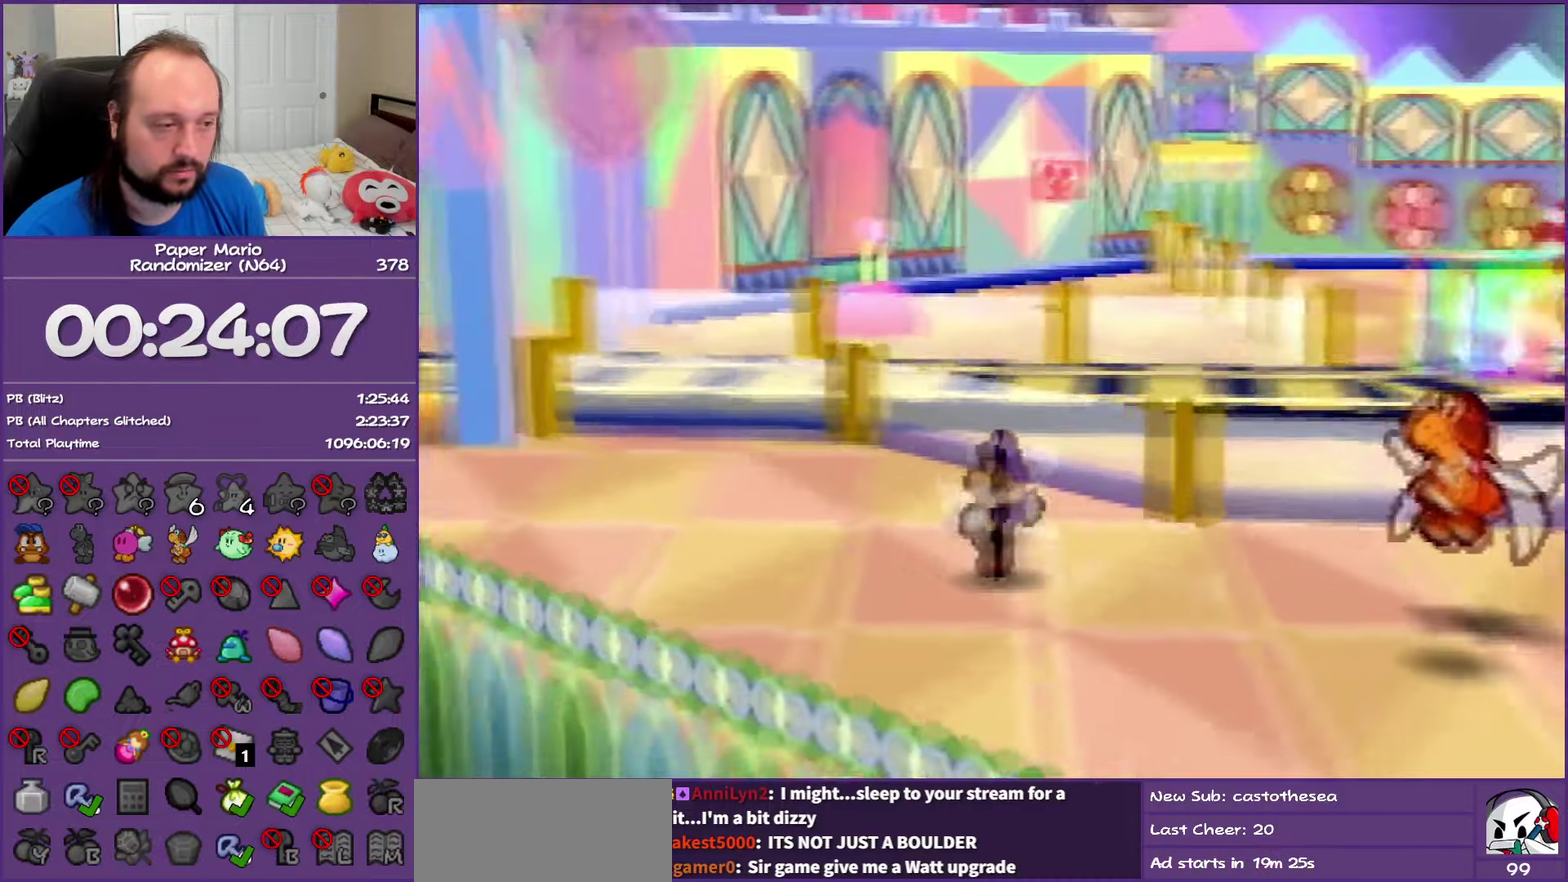
{"buttons": [], "left_stick": "up-left", "events": [[433, "Z", "up"]]}
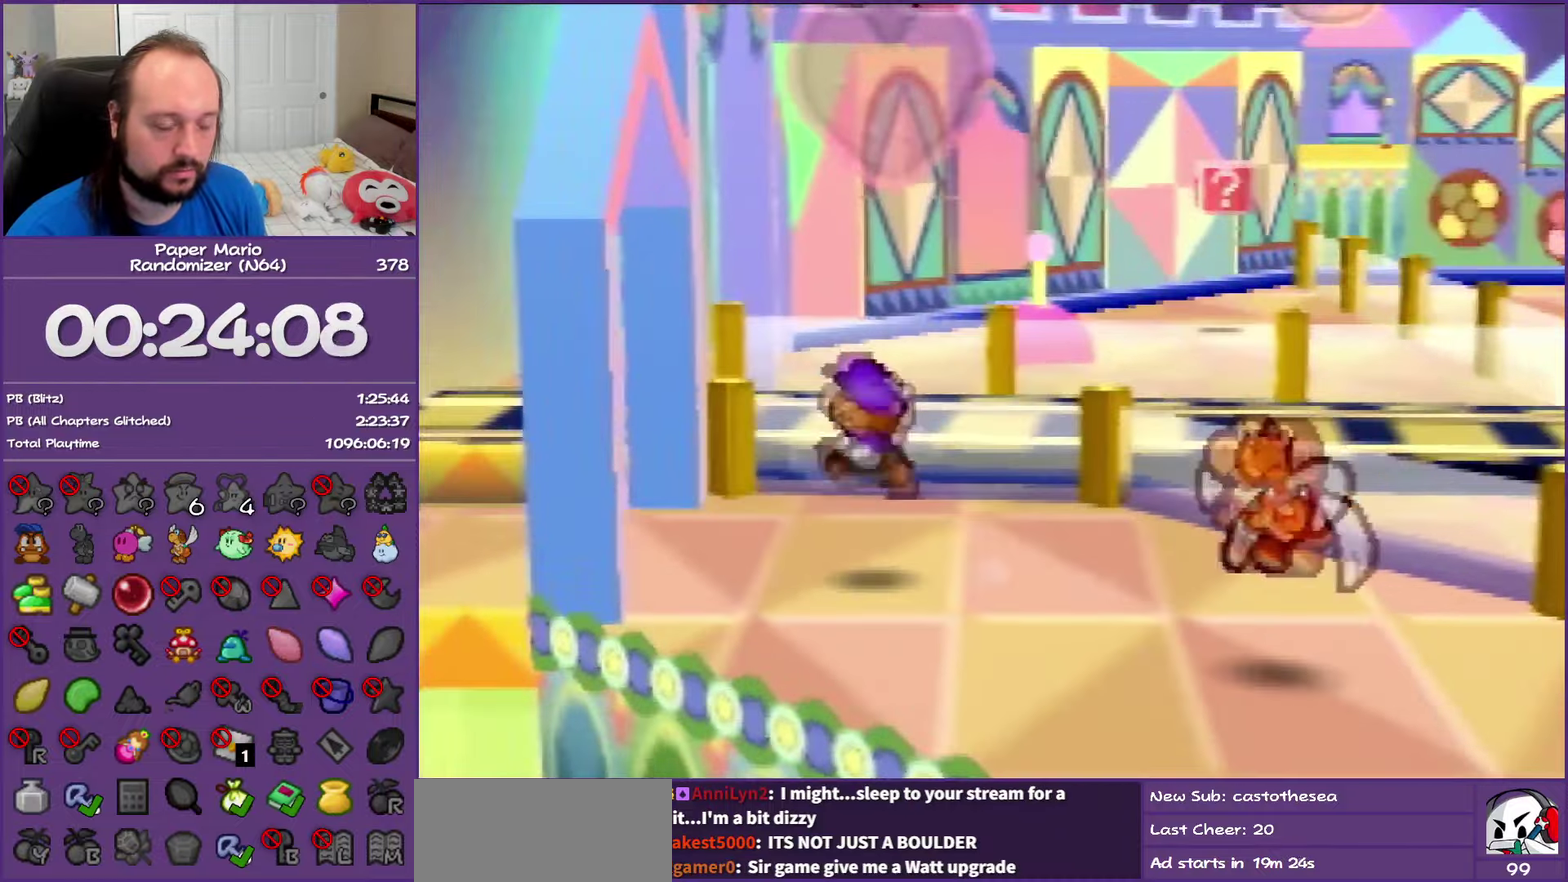
{"buttons": ["Z"], "left_stick": "left", "events": [[50, "left_stick", "left"], [300, "Z", "down"], [417, "Z", "up"], [500, "Z", "down"]]}
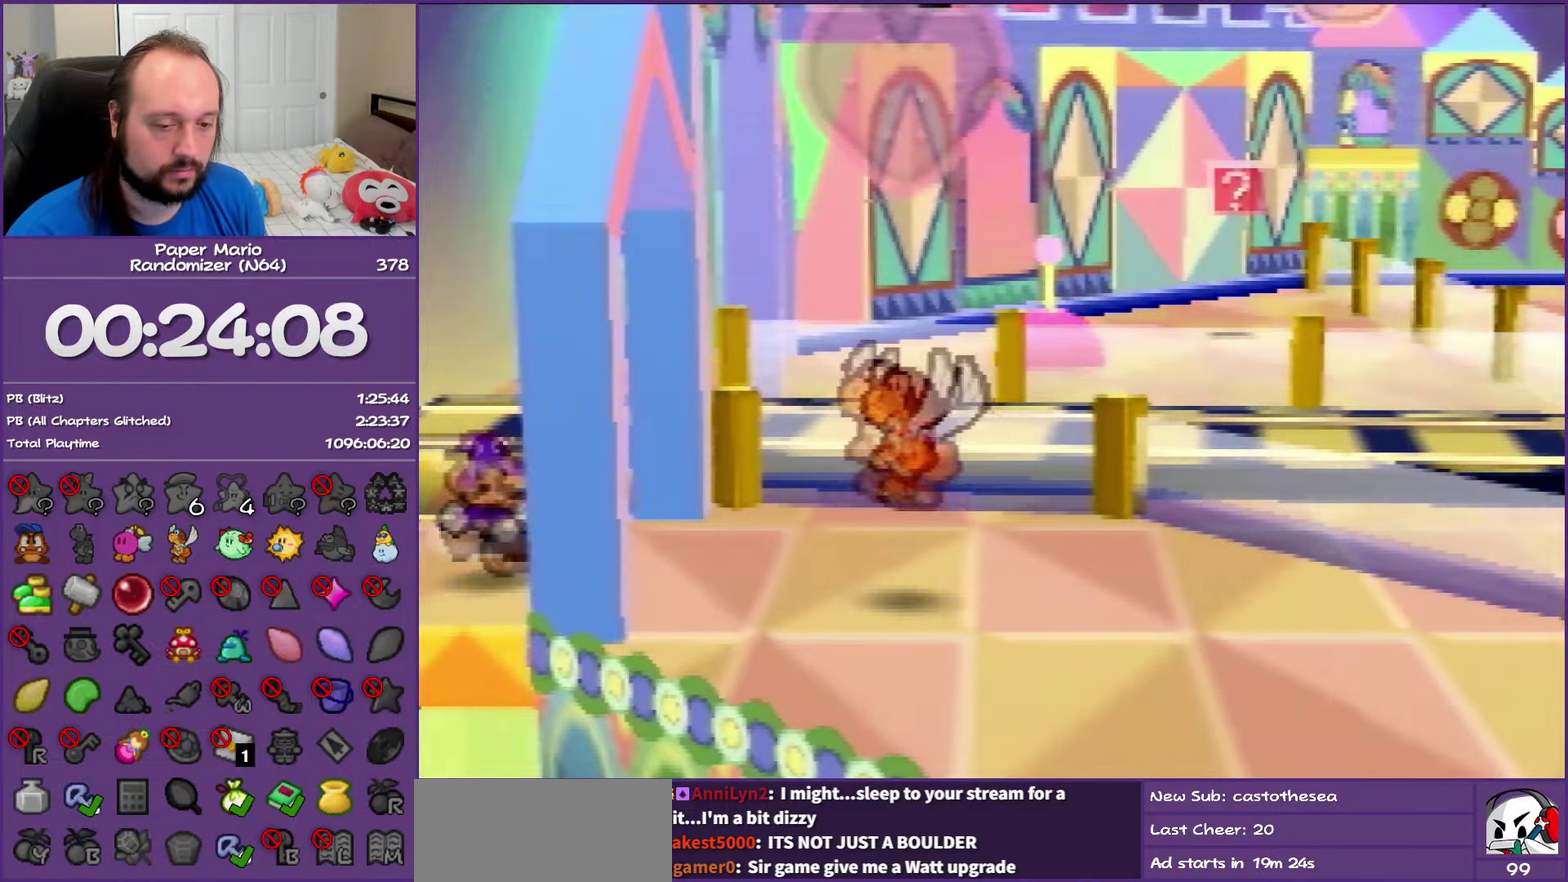
{"buttons": [], "left_stick": "center", "events": [[200, "Z", "up"], [233, "left_stick", "center"]]}
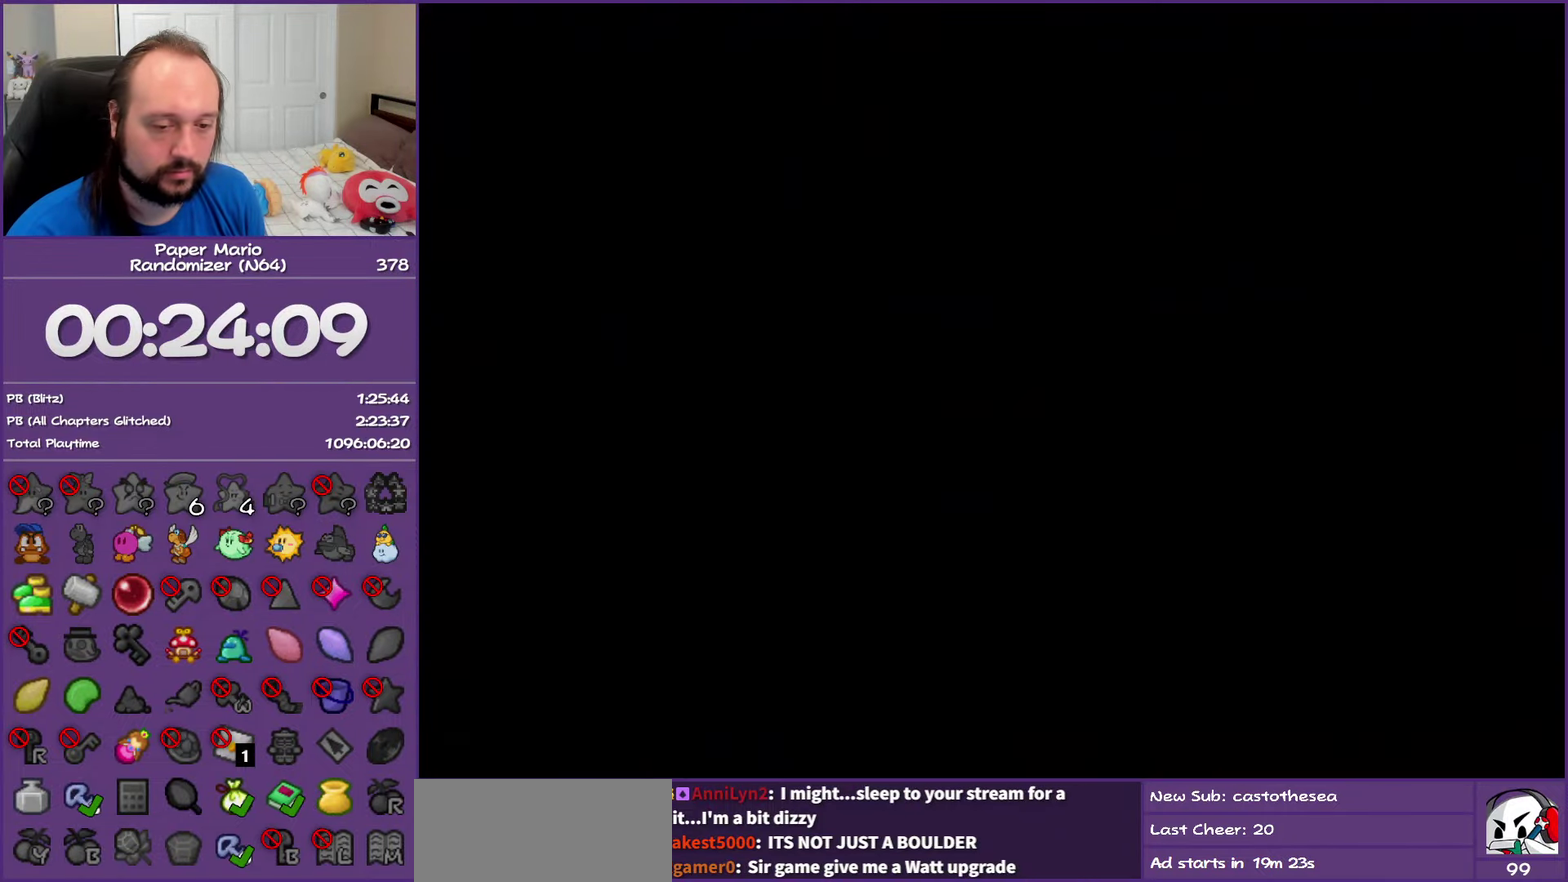
{"buttons": [], "left_stick": "up-left", "events": [[67, "left_stick", "up"], [167, "left_stick", "up-left"]]}
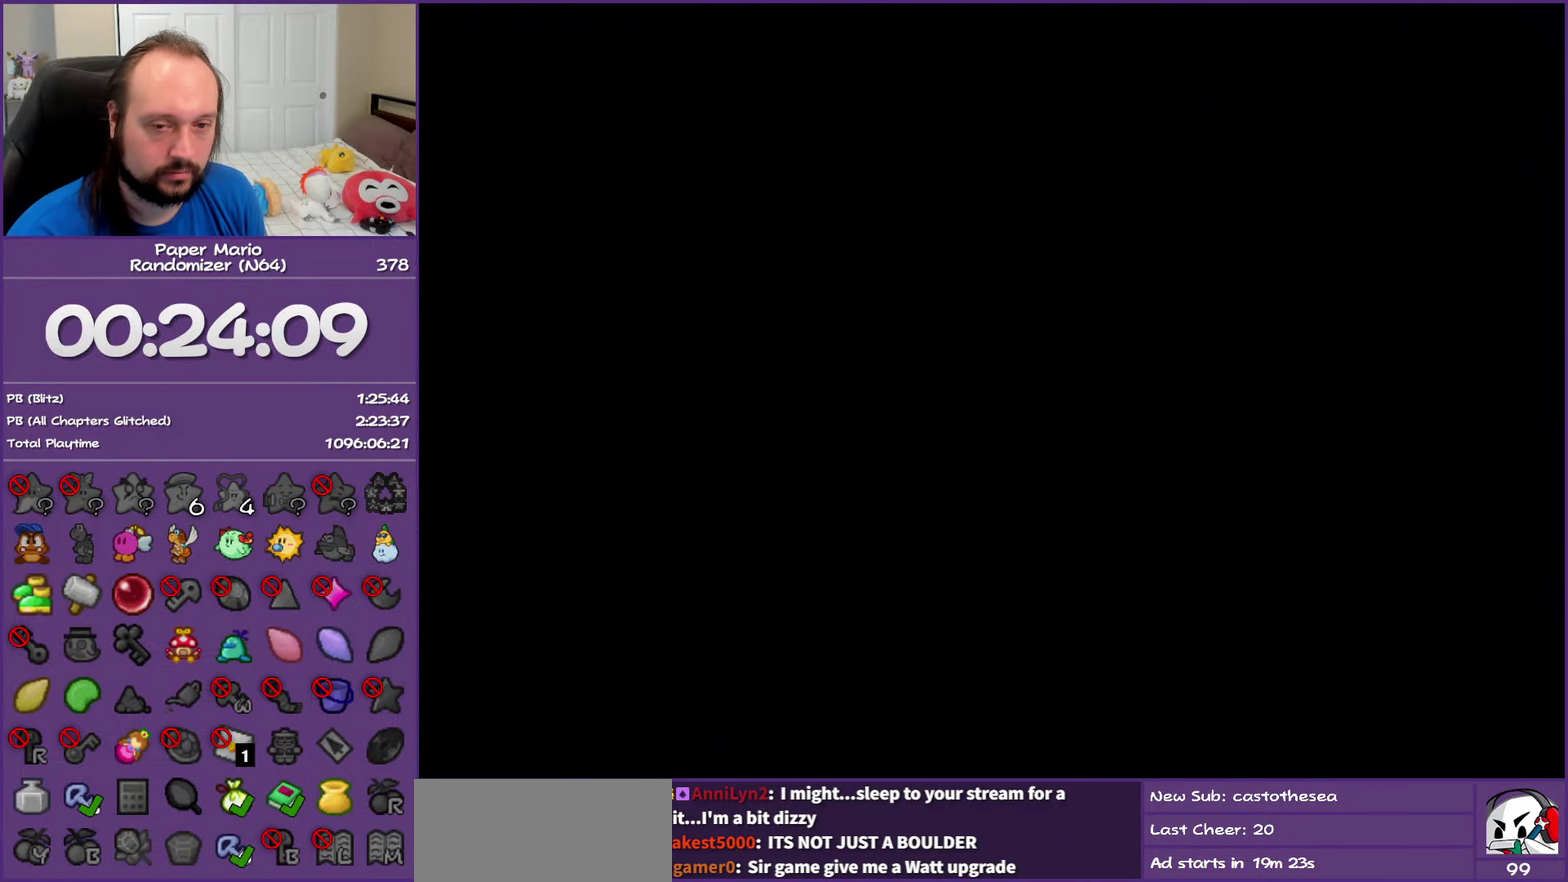
{"buttons": ["Z"], "left_stick": "up-left", "events": [[233, "Z", "down"], [367, "Z", "up"], [467, "Z", "down"]]}
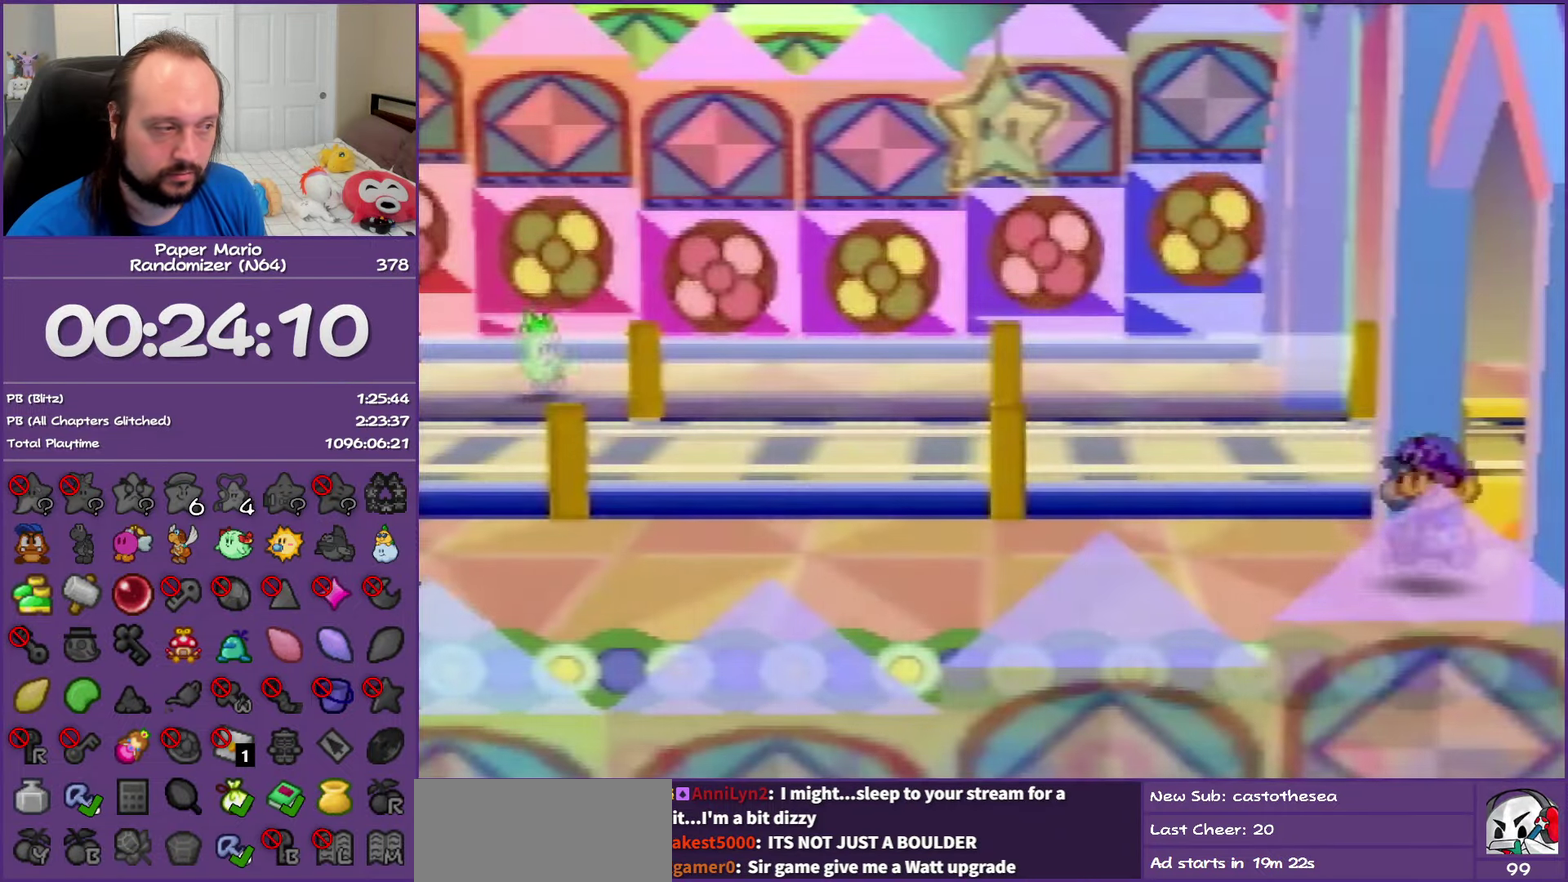
{"buttons": ["Z"], "left_stick": "up-left", "events": [[67, "Z", "up"], [183, "Z", "down"], [333, "Z", "up"], [400, "Z", "down"]]}
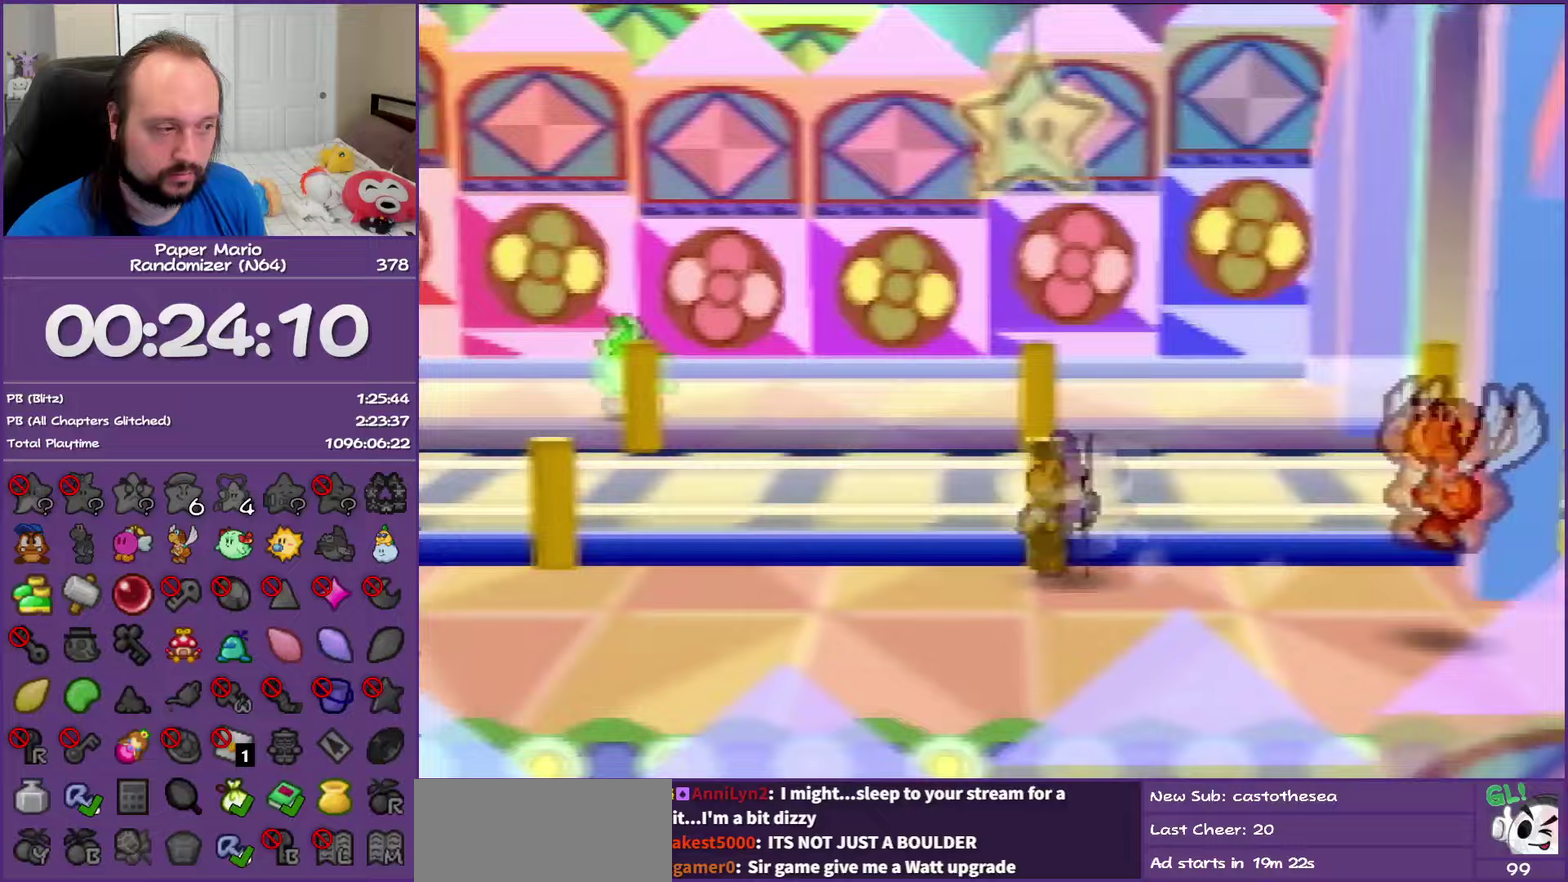
{"buttons": [], "left_stick": "left", "events": [[50, "Z", "up"], [50, "left_stick", "left"], [150, "Z", "down"], [250, "Z", "up"], [383, "Z", "down"], [450, "Z", "up"]]}
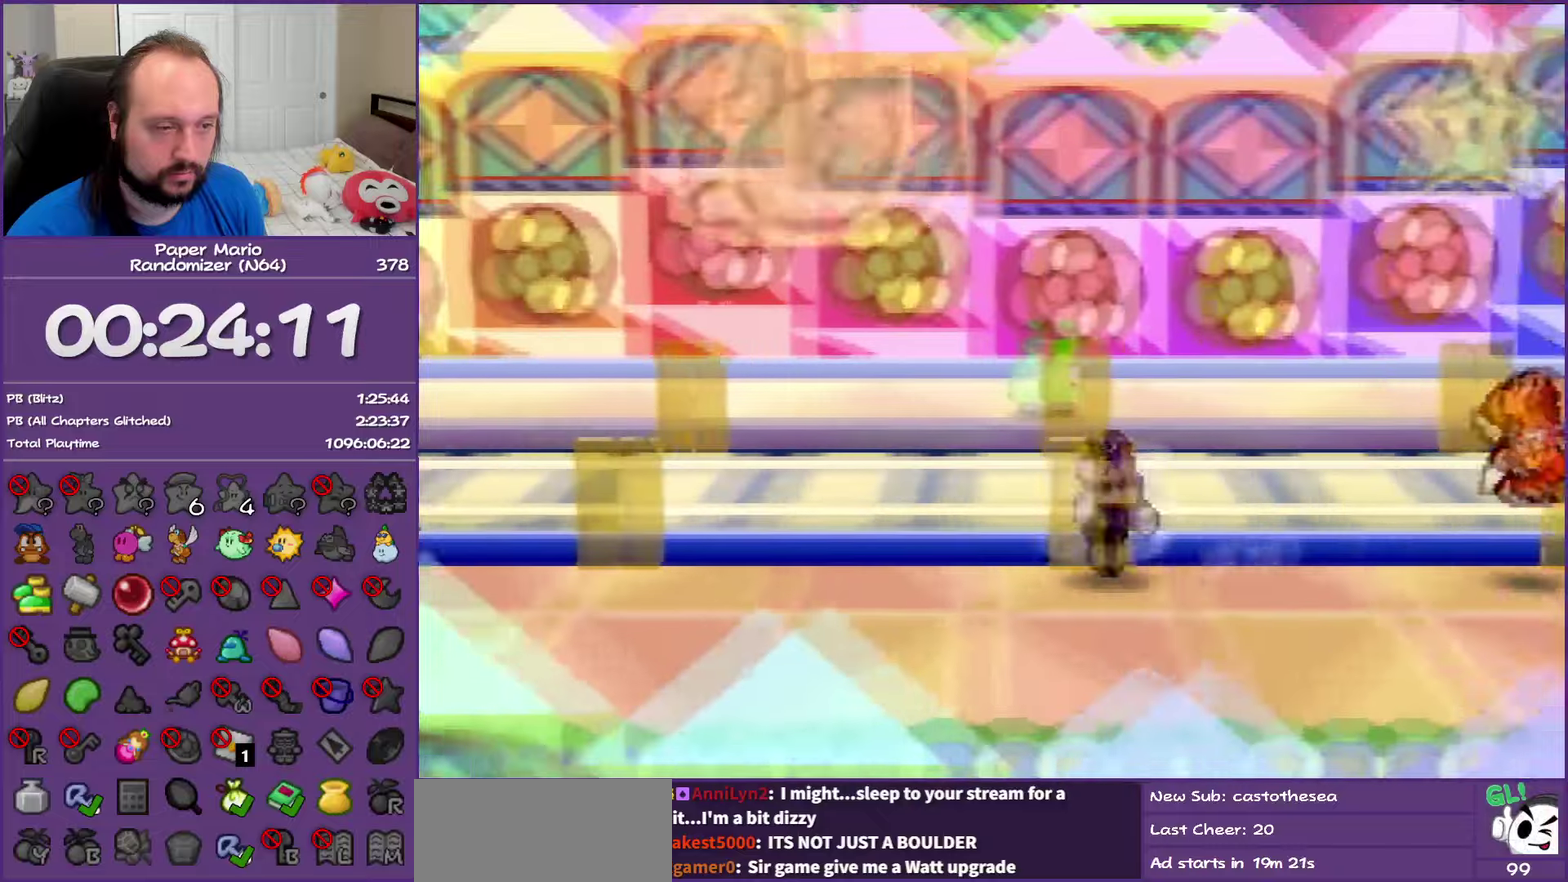
{"buttons": ["Z"], "left_stick": "left", "events": [[50, "Z", "down"]]}
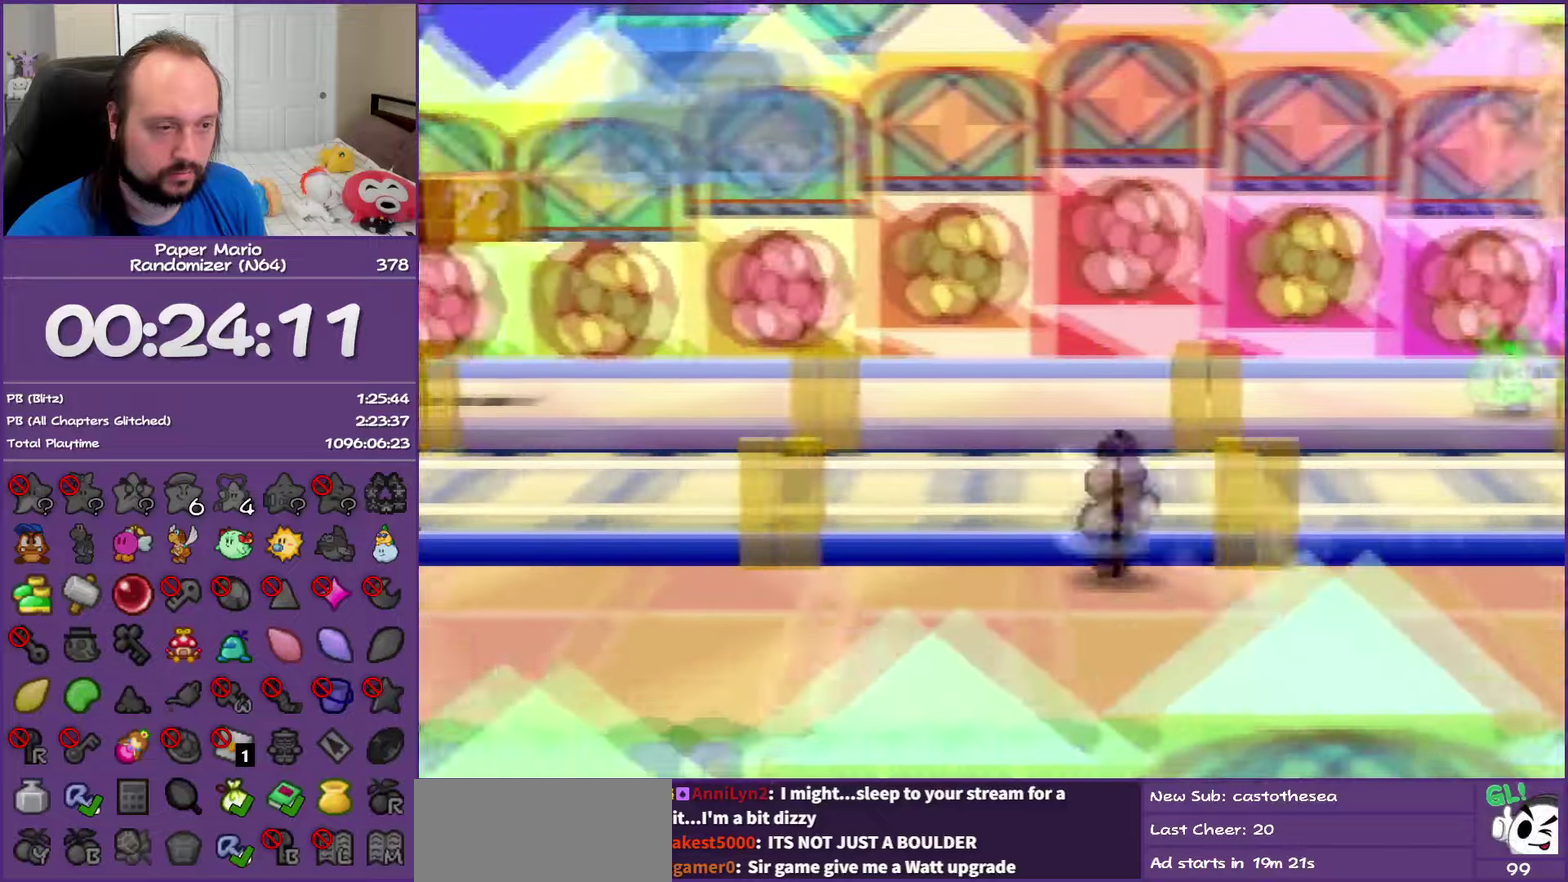
{"buttons": [], "left_stick": "left", "events": [[100, "A", "down"], [150, "A", "up"], [183, "Z", "up"]]}
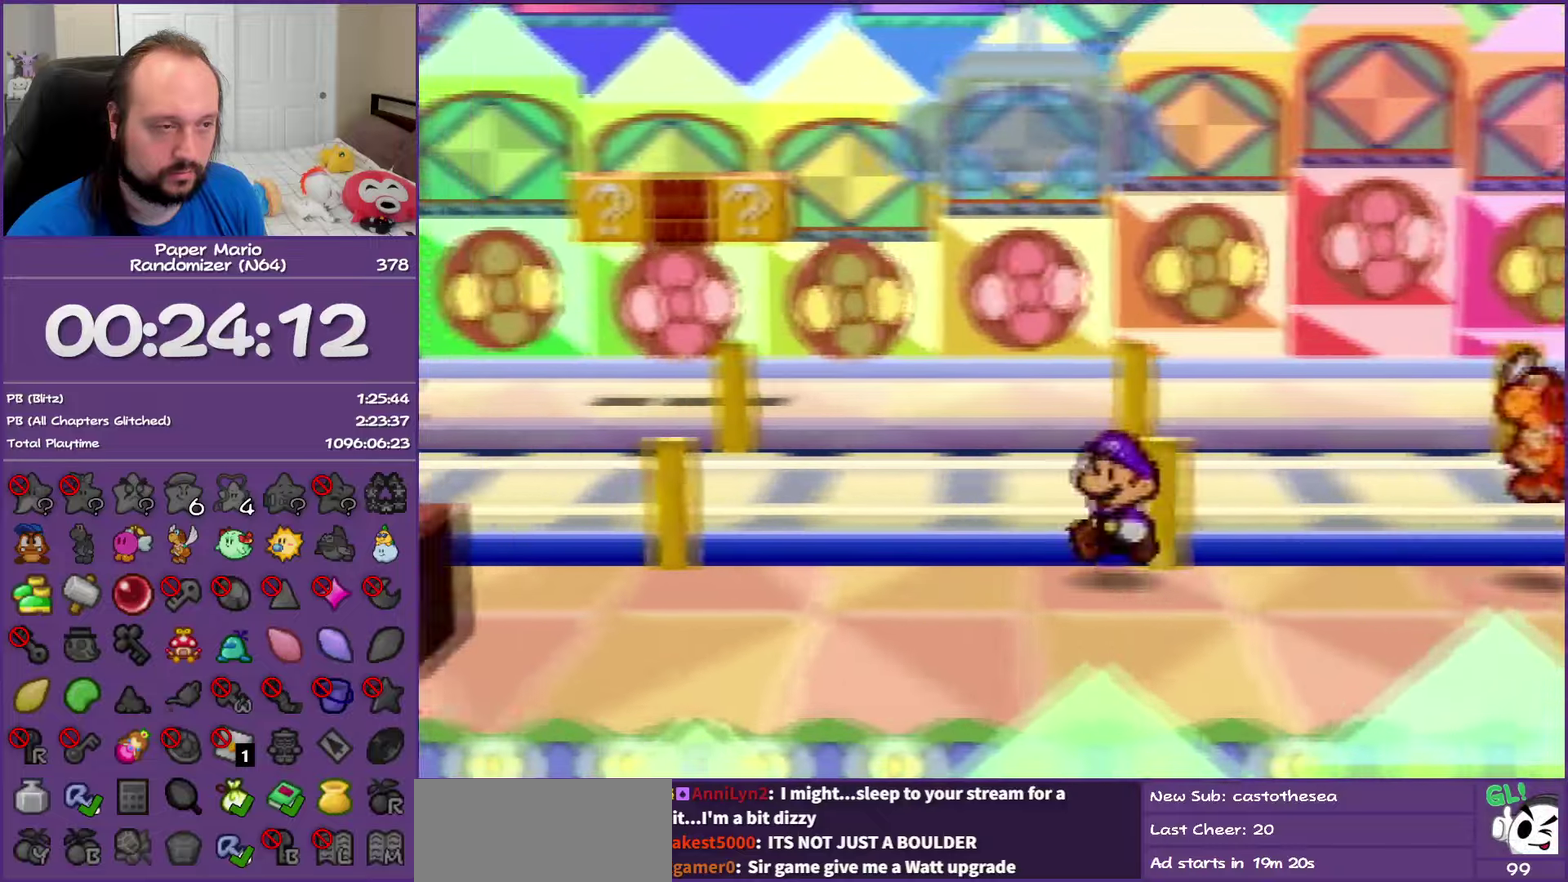
{"buttons": ["Z"], "left_stick": "left", "events": [[17, "Z", "down"]]}
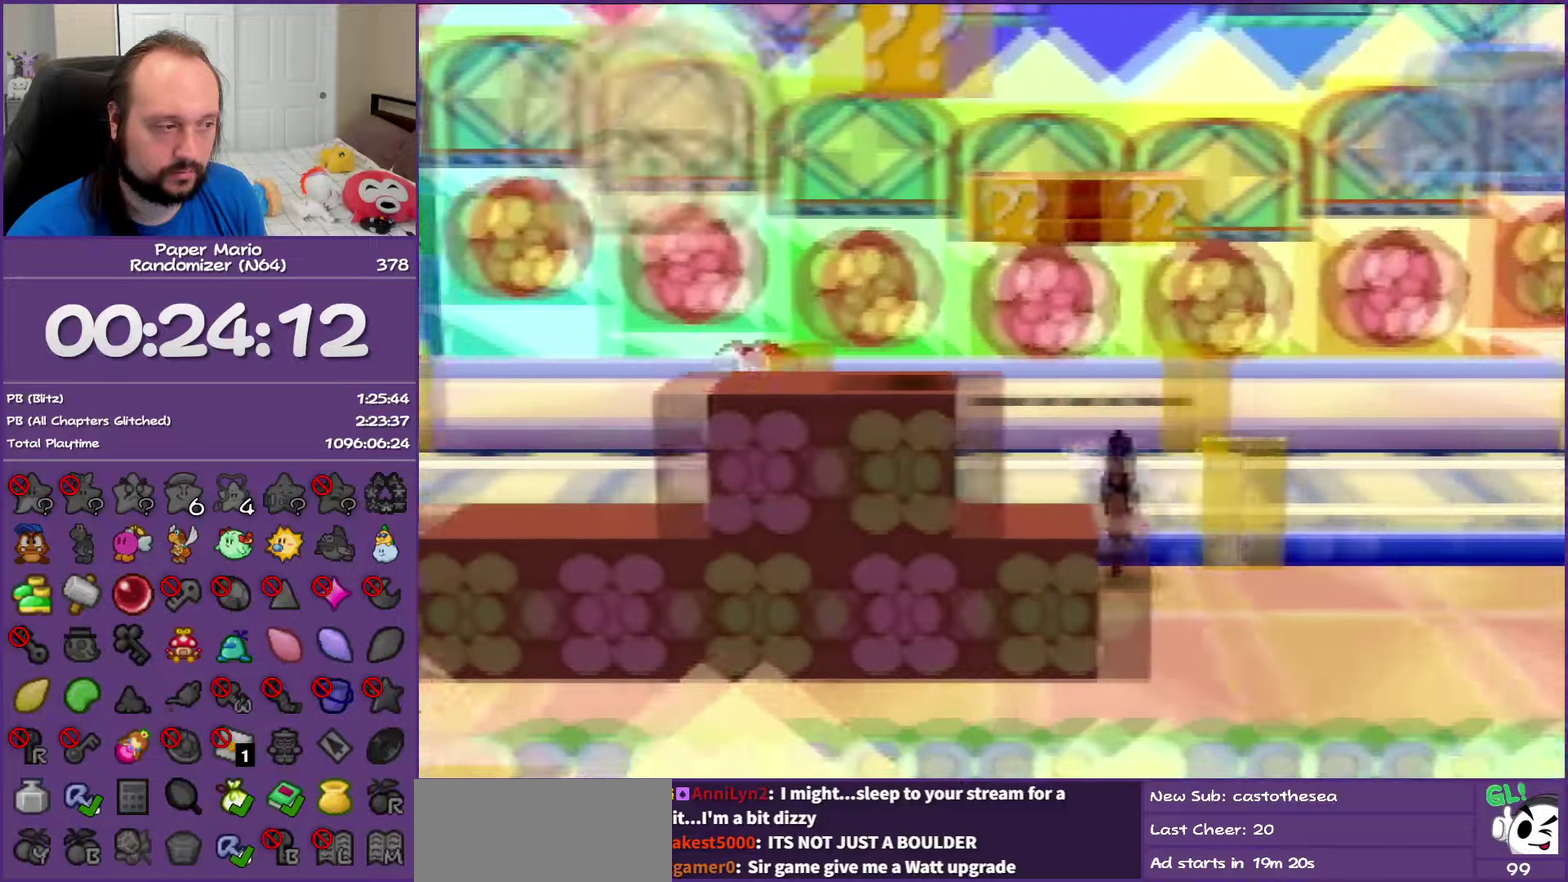
{"buttons": [], "left_stick": "left", "events": [[283, "A", "down"], [350, "A", "up"], [400, "Z", "up"]]}
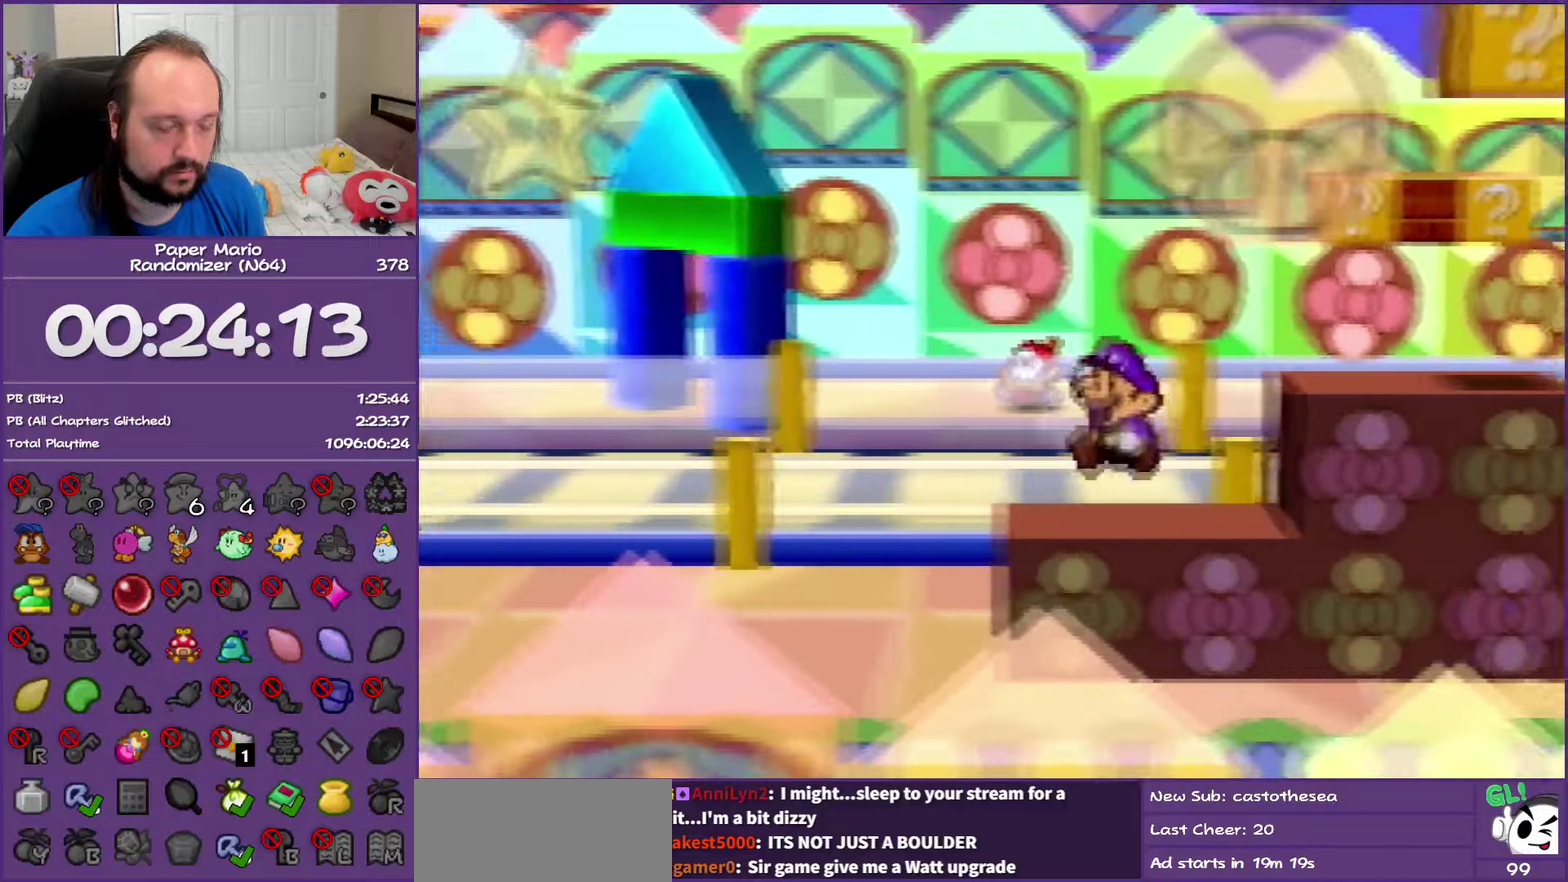
{"buttons": ["Z"], "left_stick": "left", "events": [[267, "Z", "down"]]}
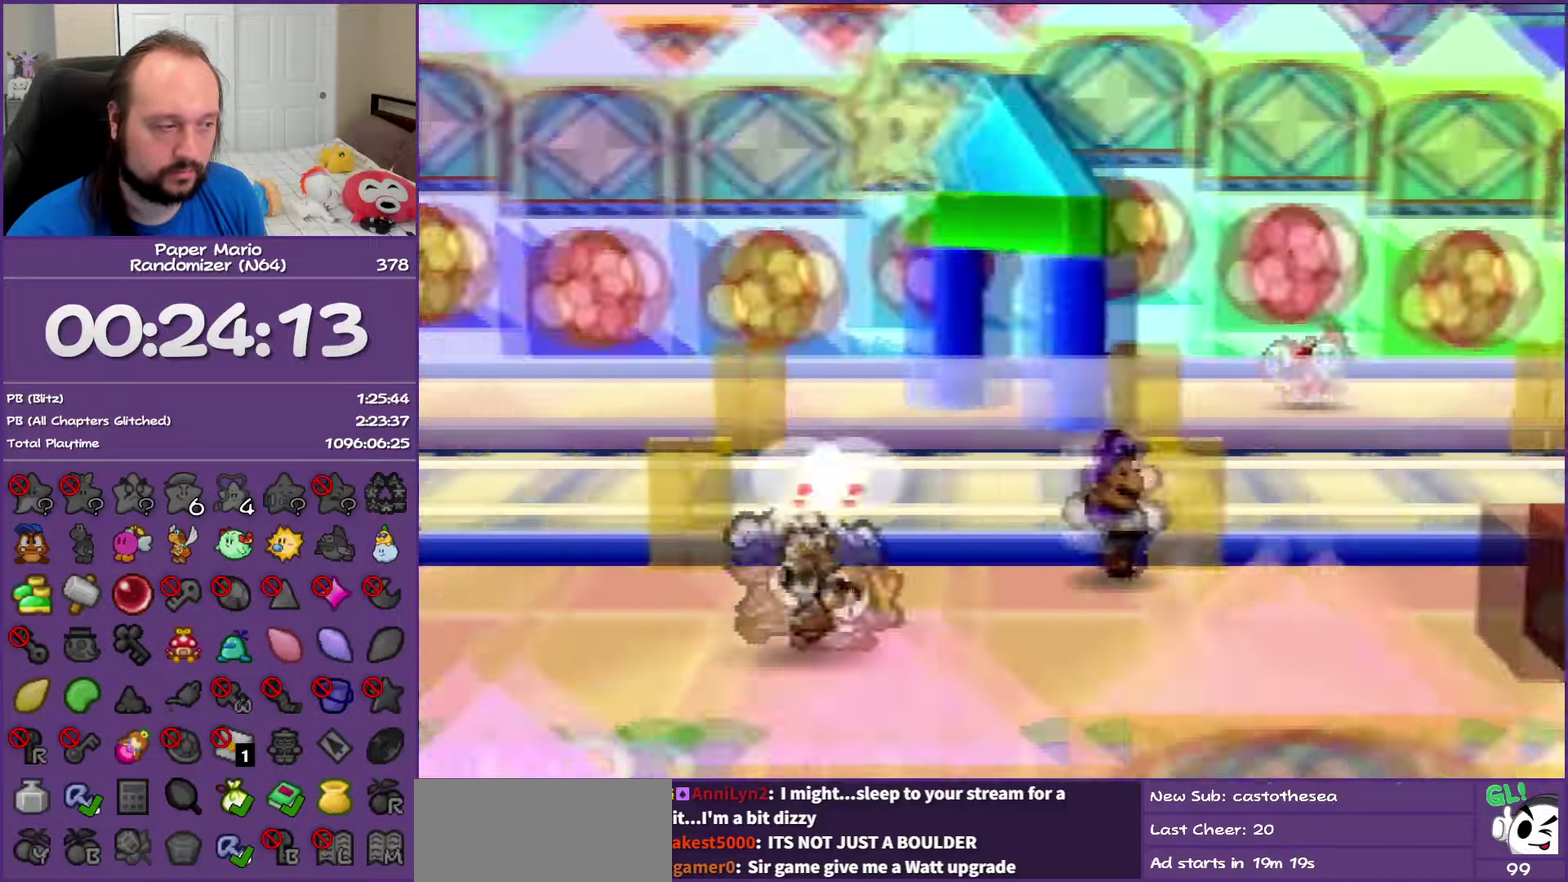
{"buttons": ["A"], "left_stick": "left", "events": [[467, "Z", "up"], [500, "A", "down"]]}
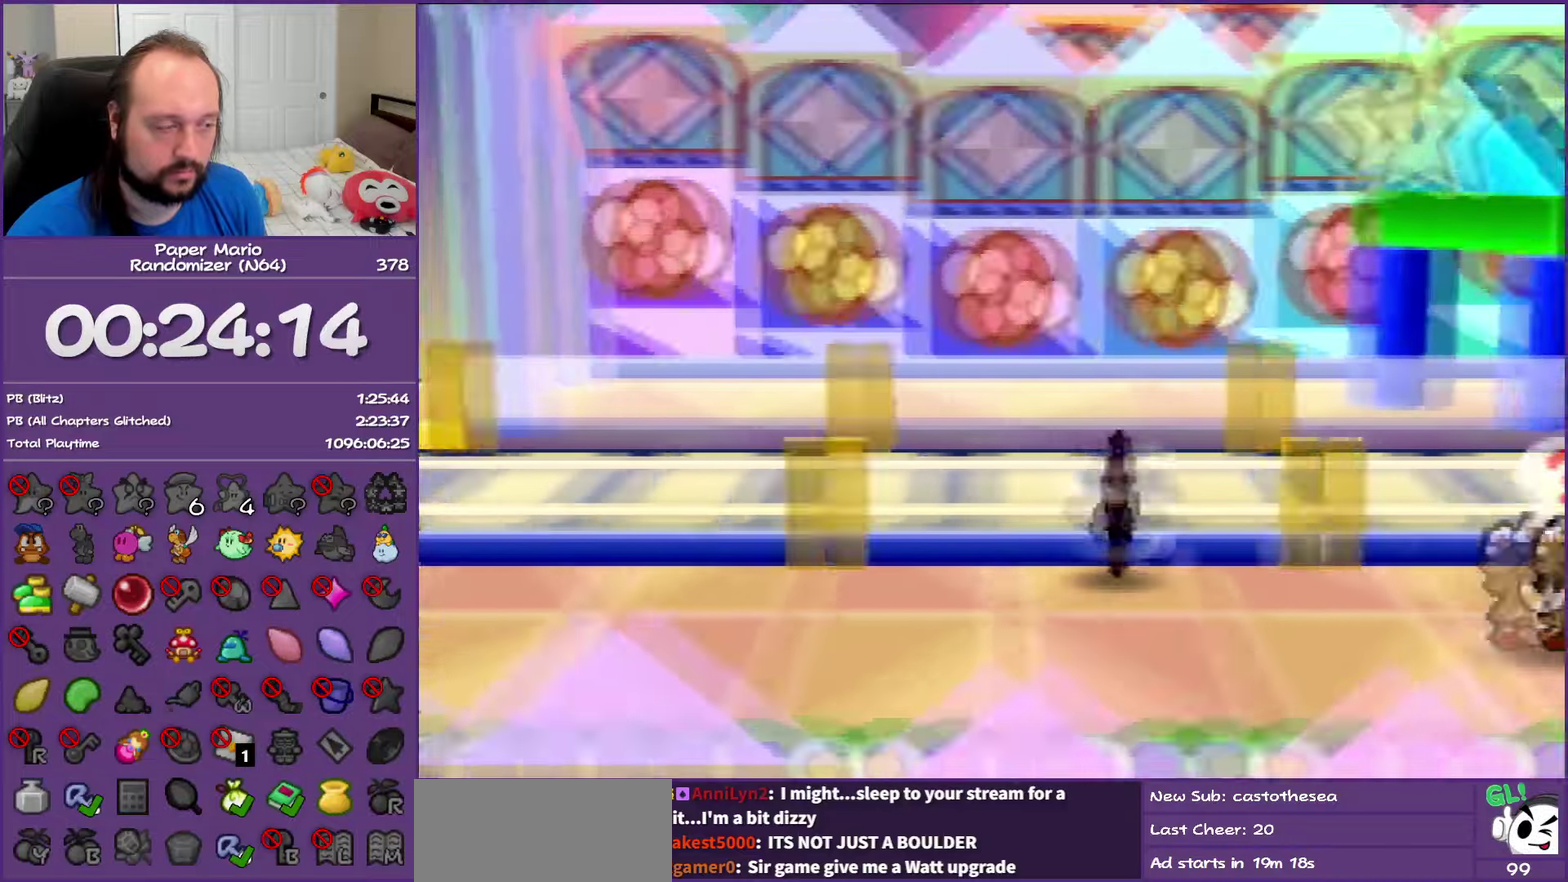
{"buttons": ["Z"], "left_stick": "left", "events": [[67, "A", "up"], [450, "Z", "down"]]}
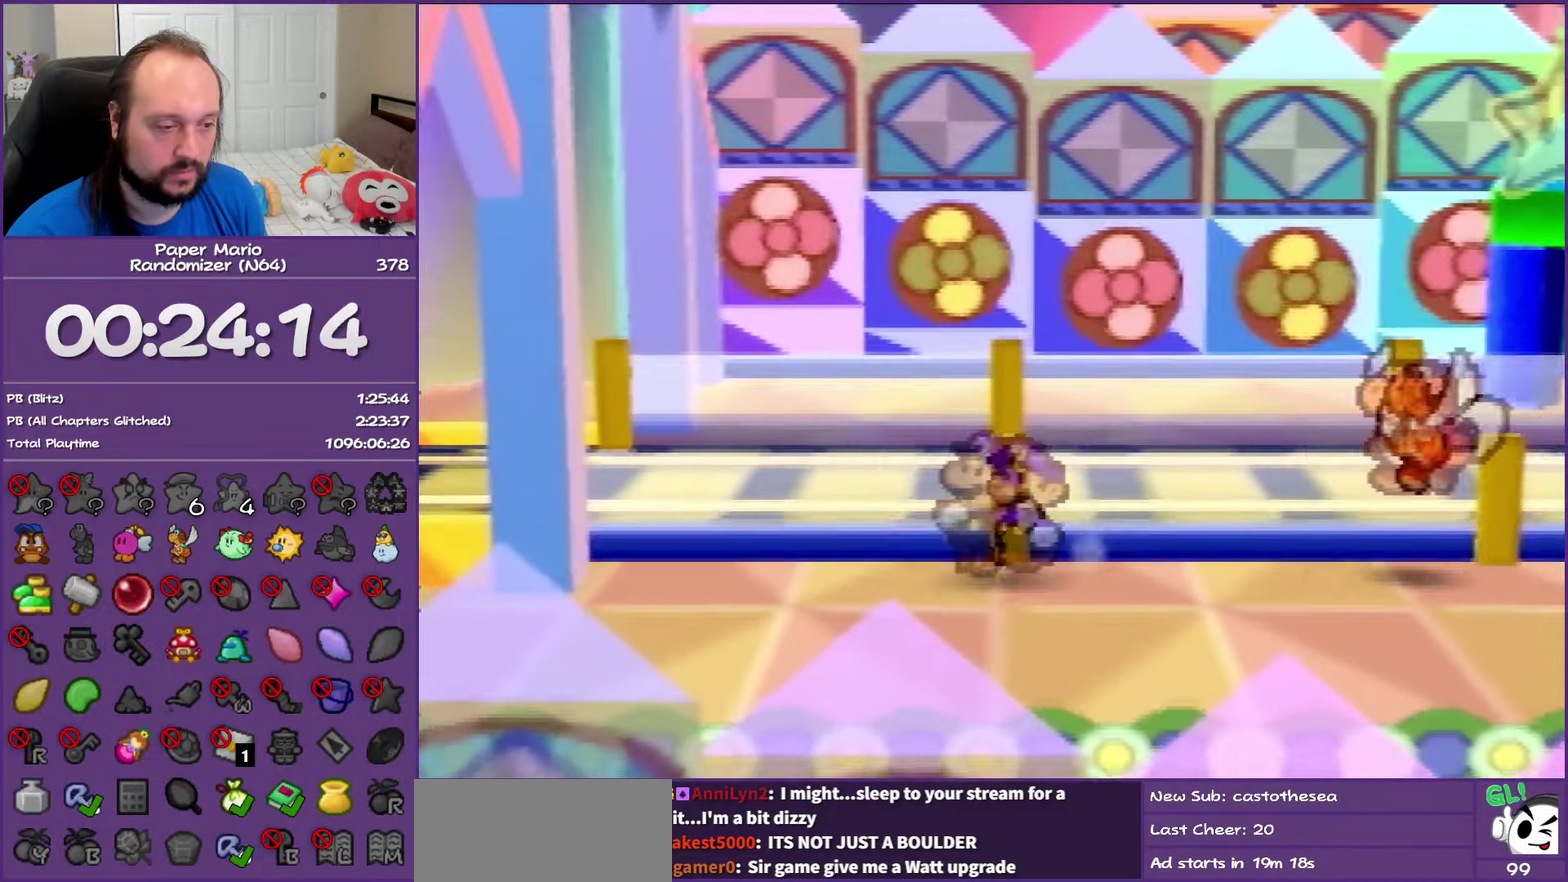
{"buttons": ["Z"], "left_stick": "left", "events": []}
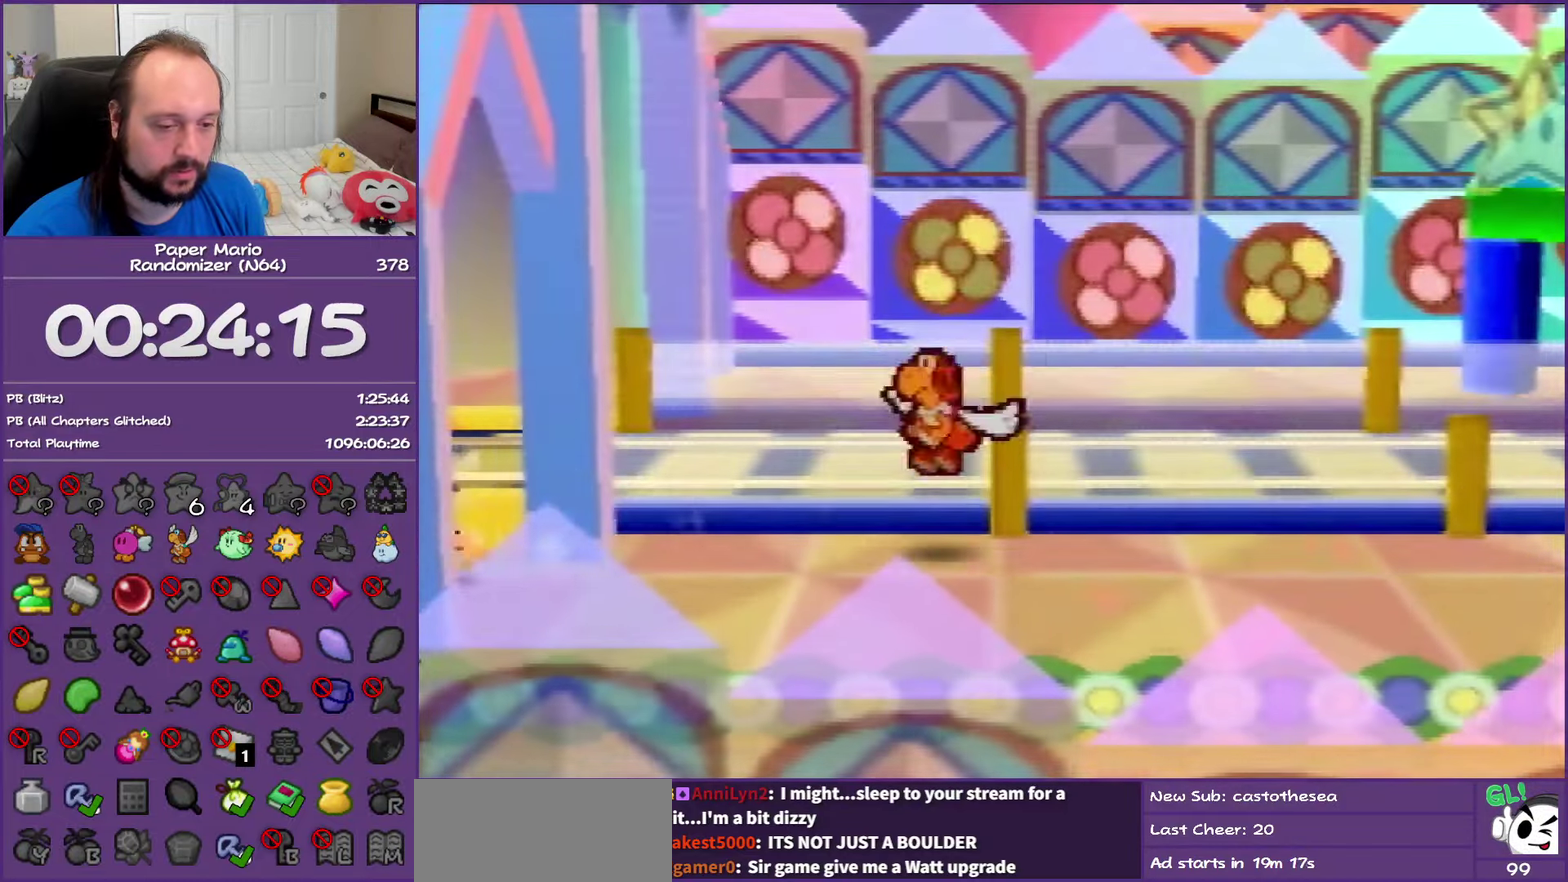
{"buttons": [], "left_stick": "up-left", "events": [[83, "Z", "up"], [200, "left_stick", "up-left"]]}
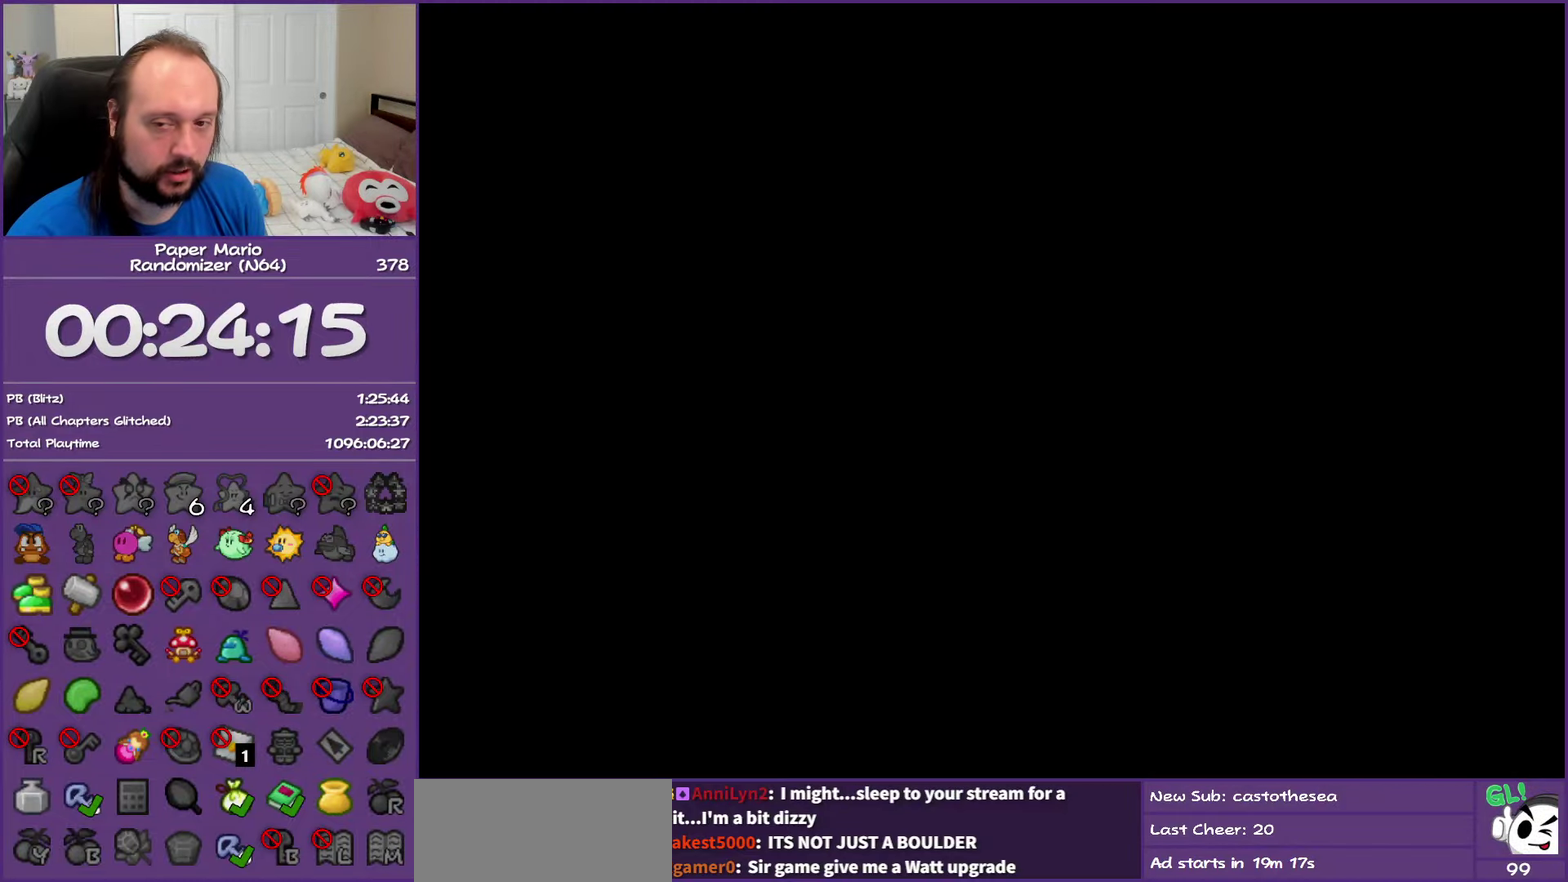
{"buttons": [], "left_stick": "up-left", "events": []}
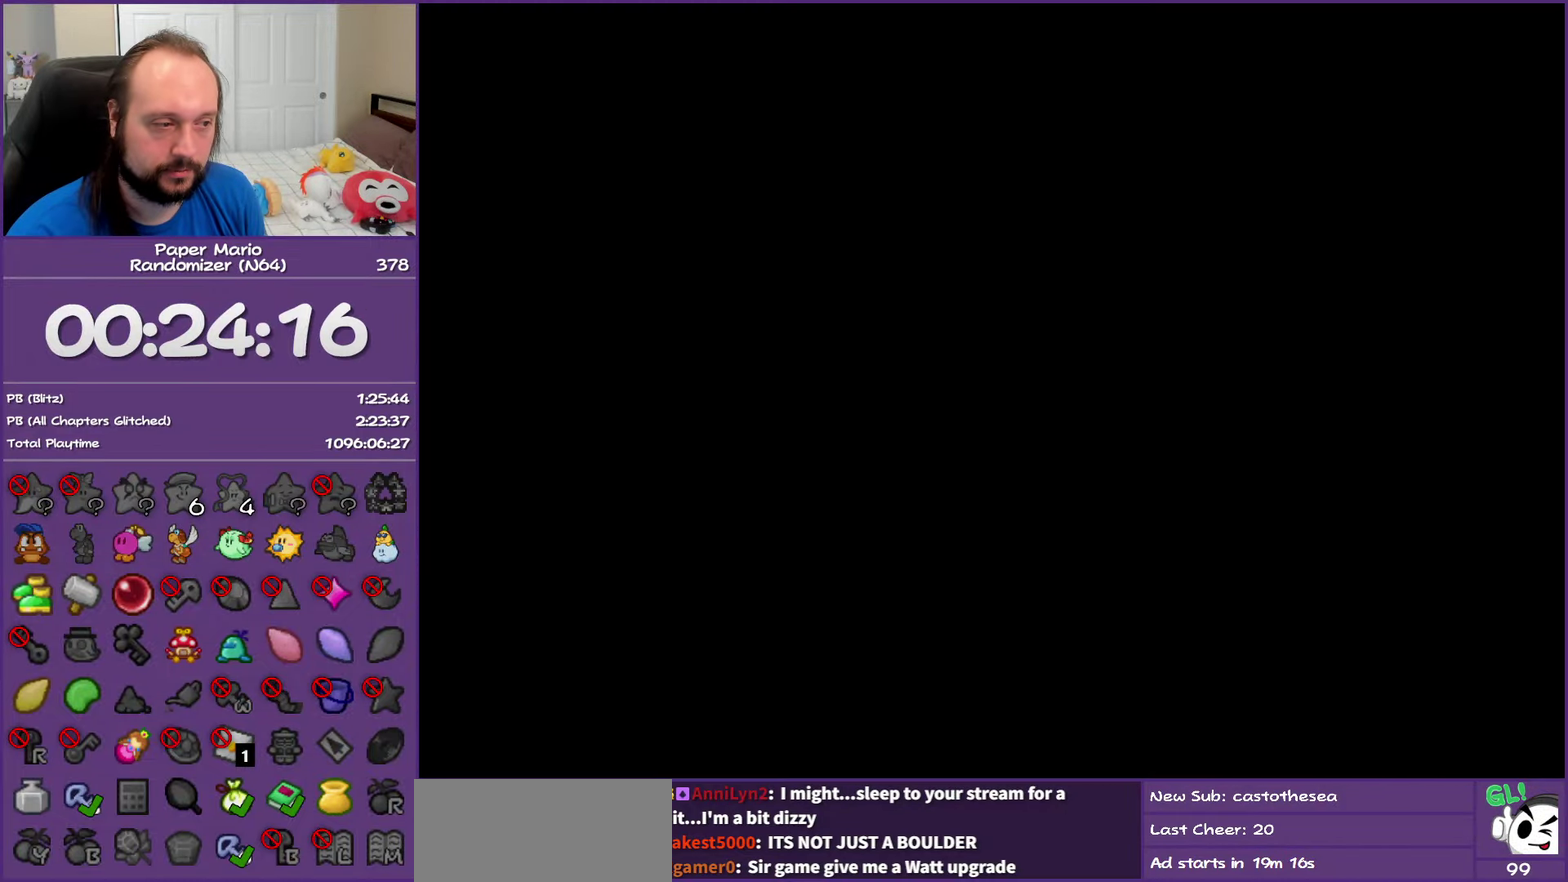
{"buttons": ["Z"], "left_stick": "up-left", "events": [[167, "Z", "down"], [333, "Z", "up"], [450, "Z", "down"]]}
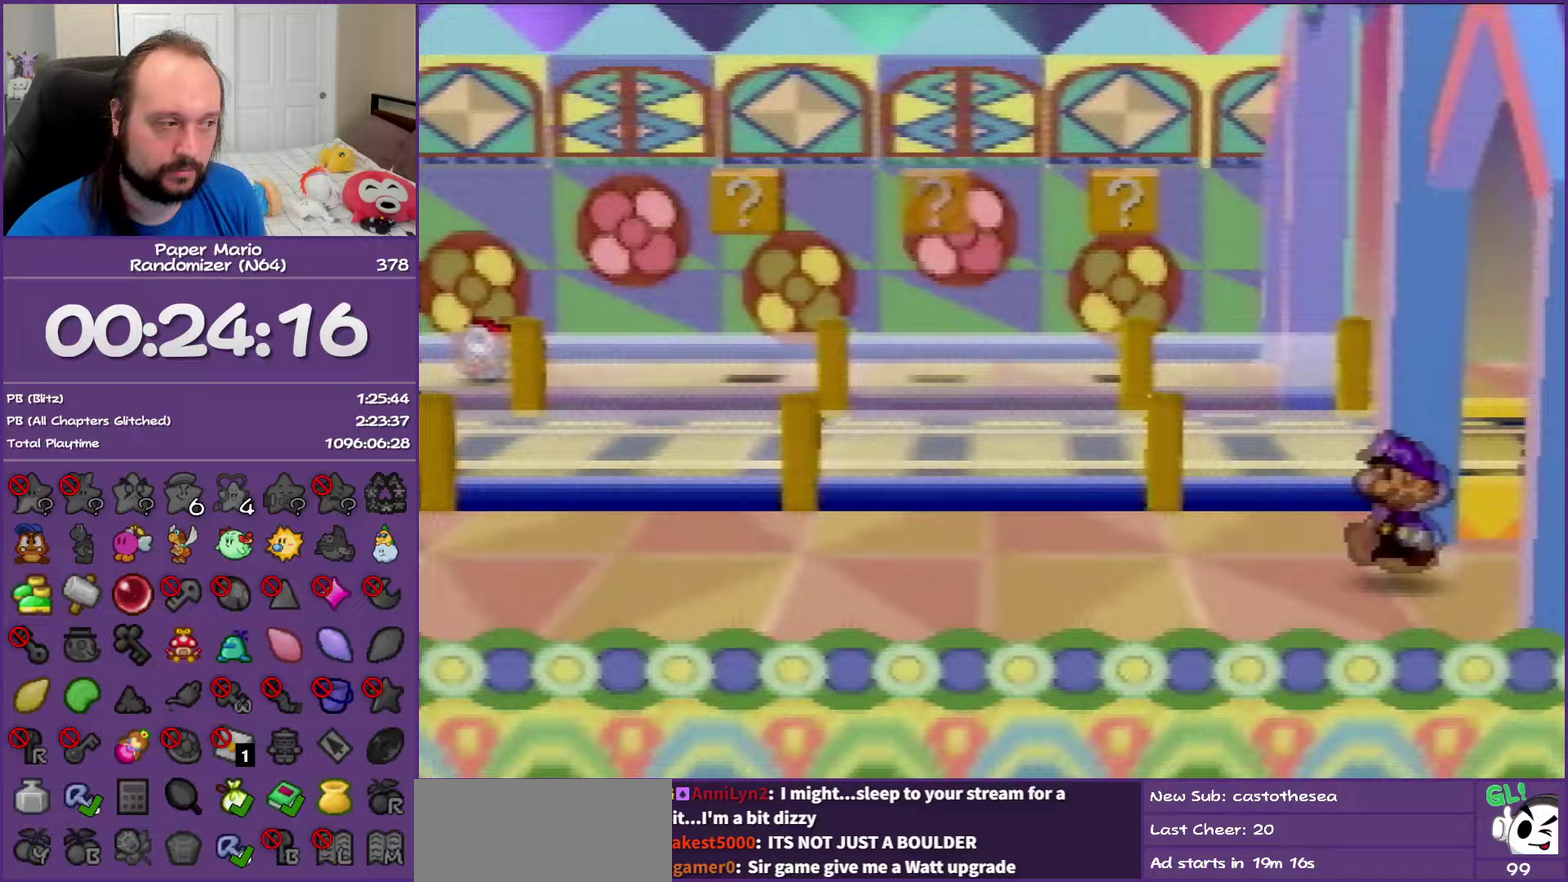
{"buttons": ["Z"], "left_stick": "up-left", "events": [[67, "Z", "up"], [167, "Z", "down"], [267, "Z", "up"], [367, "Z", "down"]]}
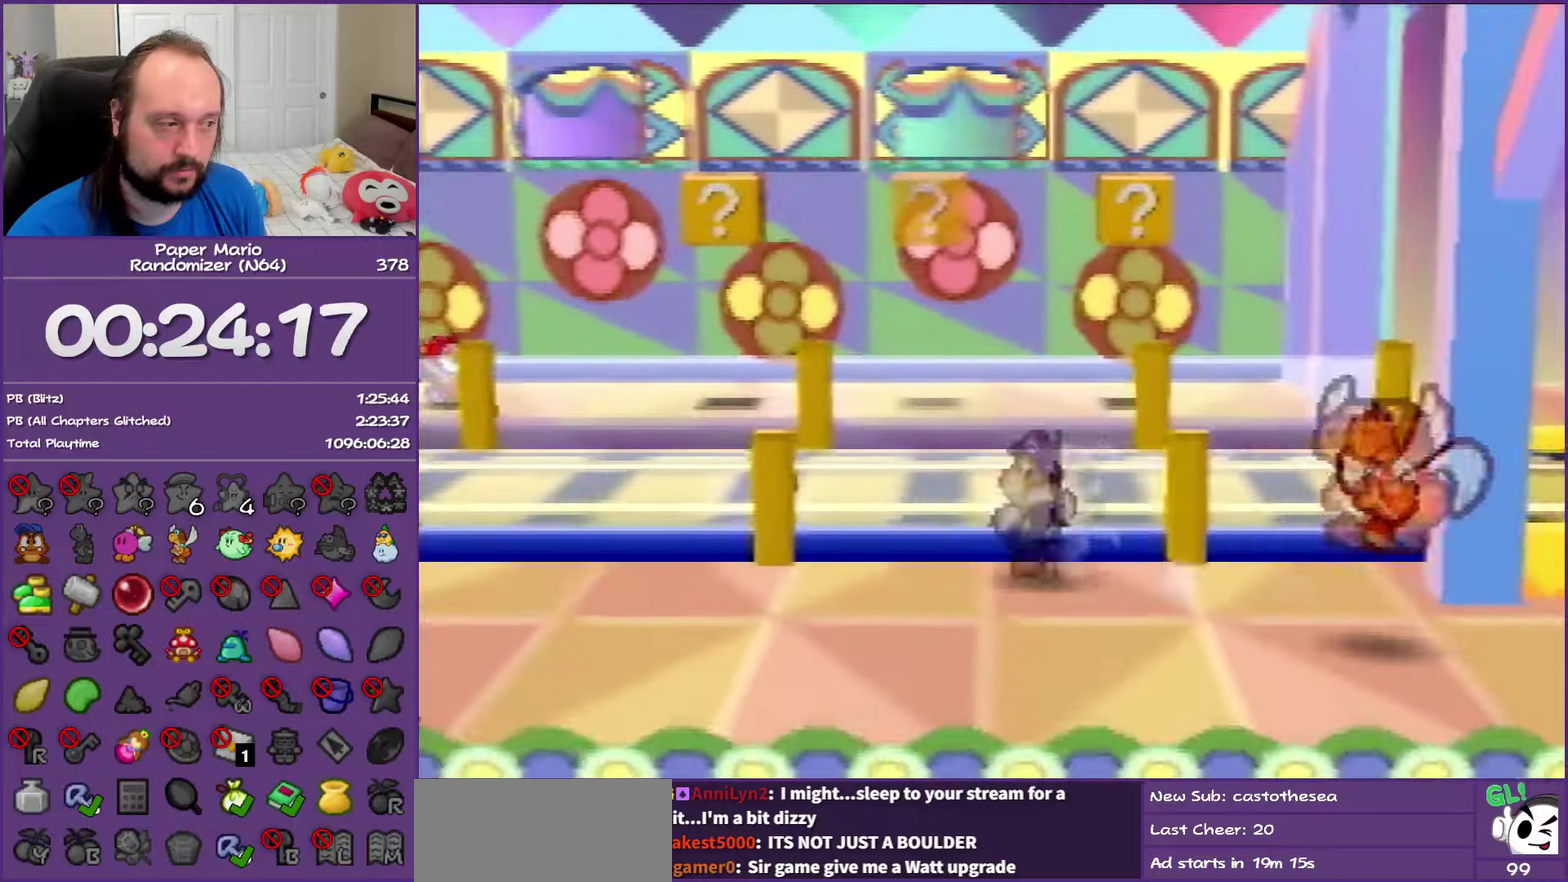
{"buttons": [], "left_stick": "left", "events": [[50, "Z", "up"], [100, "left_stick", "left"], [150, "Z", "down"], [267, "Z", "up"], [367, "Z", "down"], [483, "Z", "up"]]}
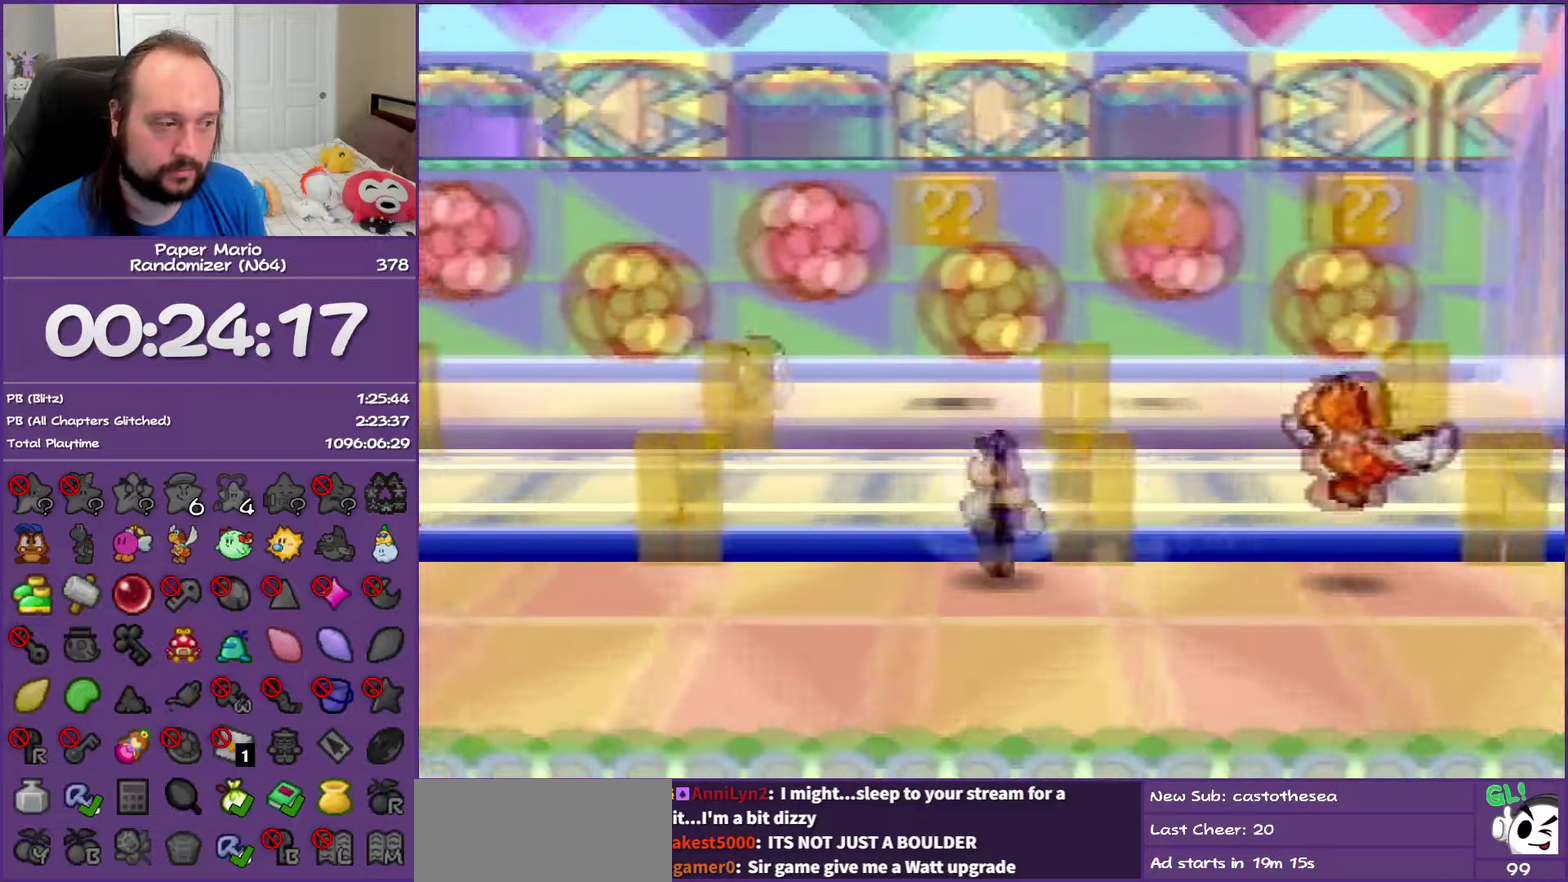
{"buttons": ["Z"], "left_stick": "left", "events": [[67, "Z", "down"]]}
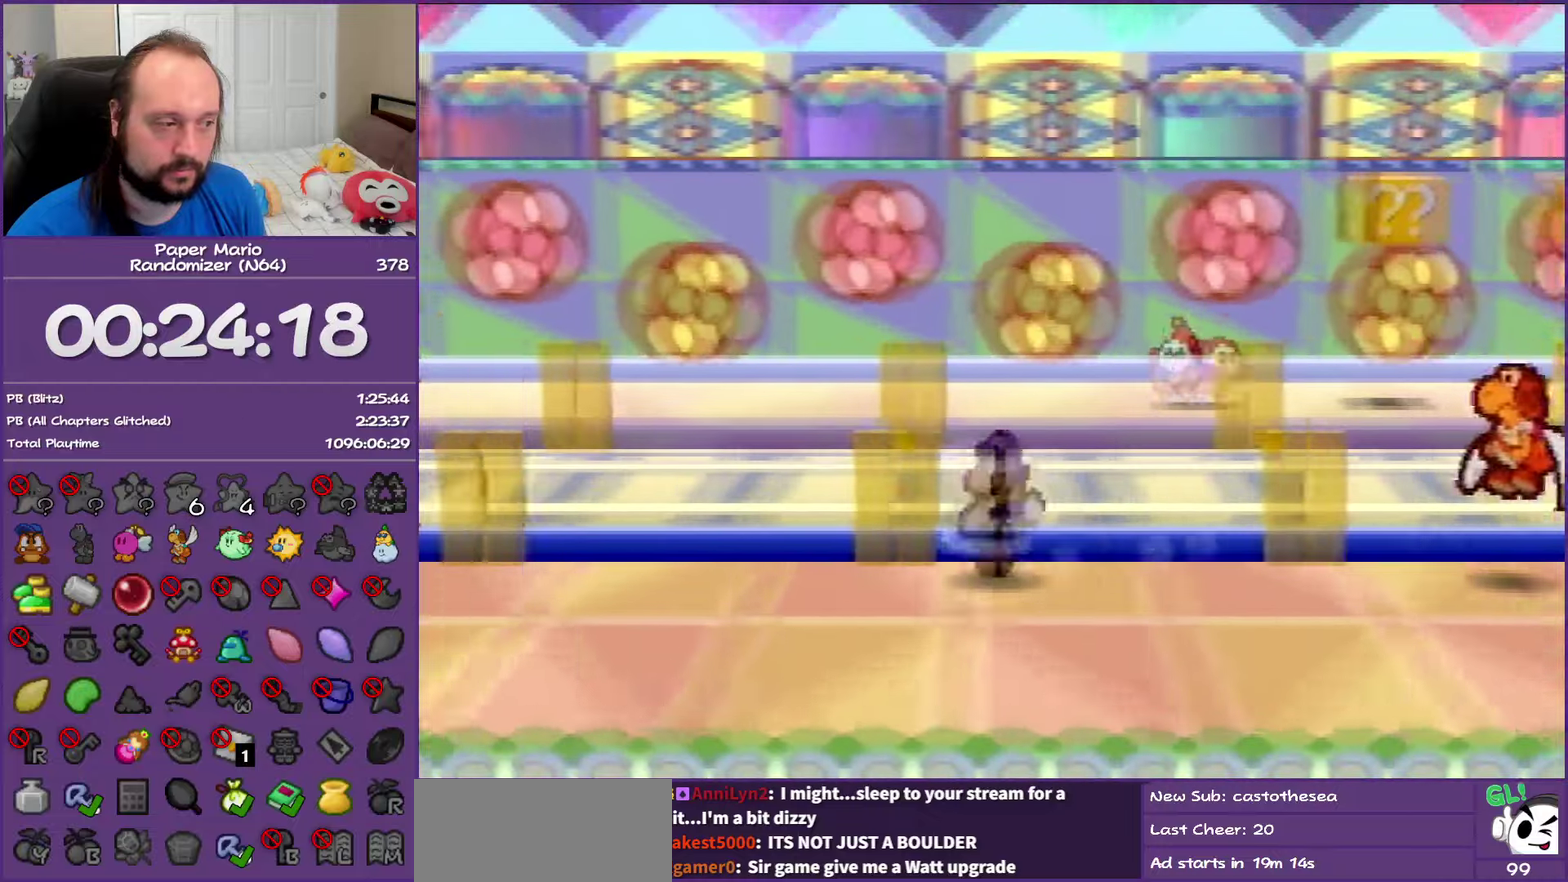
{"buttons": [], "left_stick": "left", "events": [[67, "Z", "up"], [100, "A", "down"], [183, "A", "up"]]}
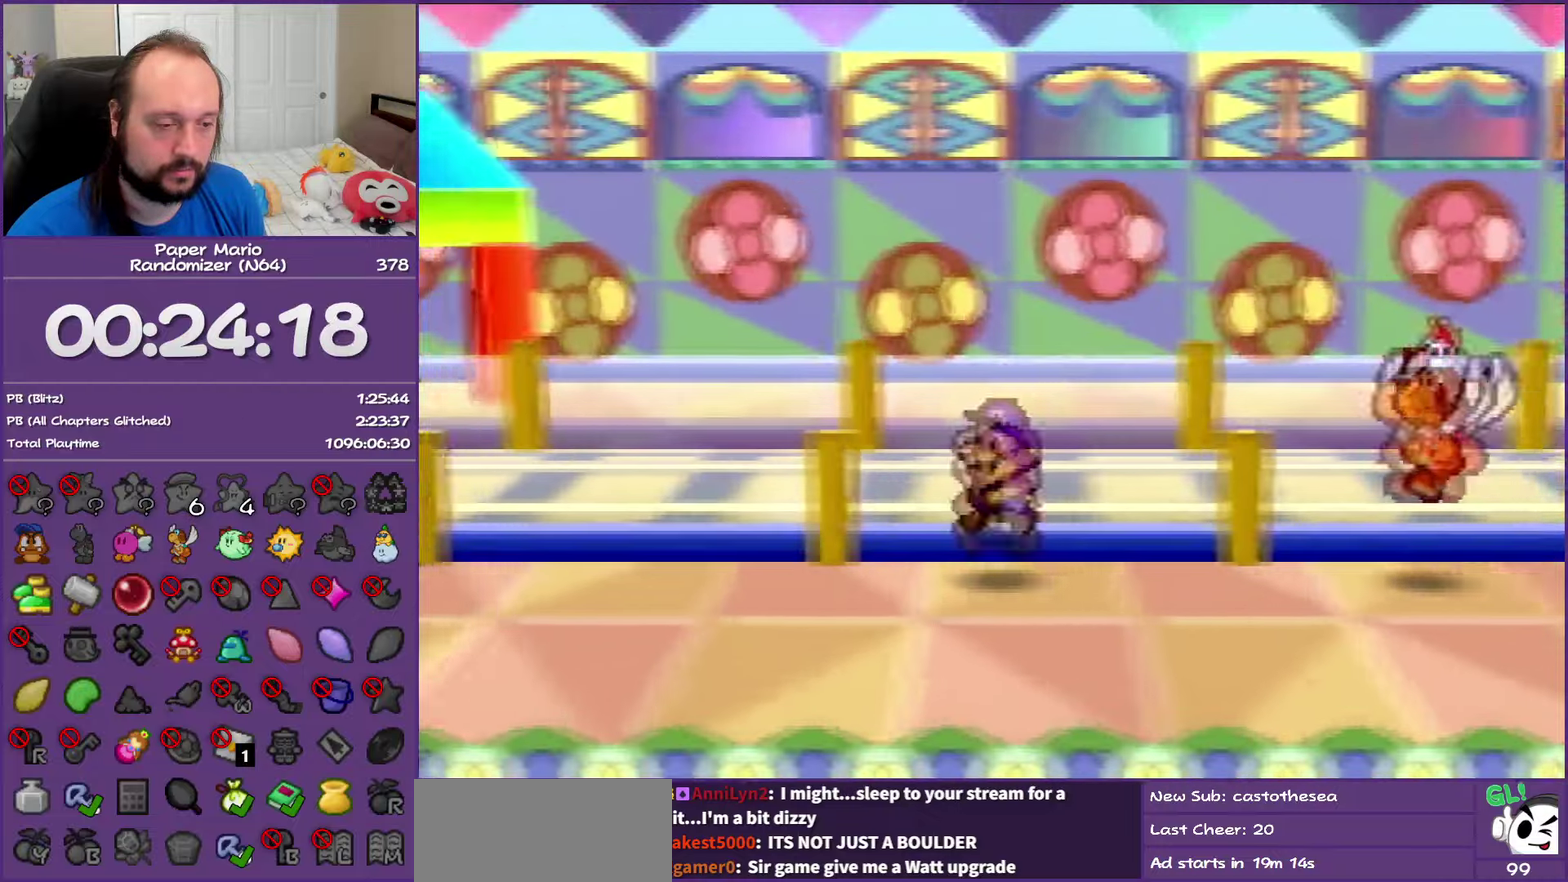
{"buttons": ["Z"], "left_stick": "left", "events": [[67, "Z", "down"]]}
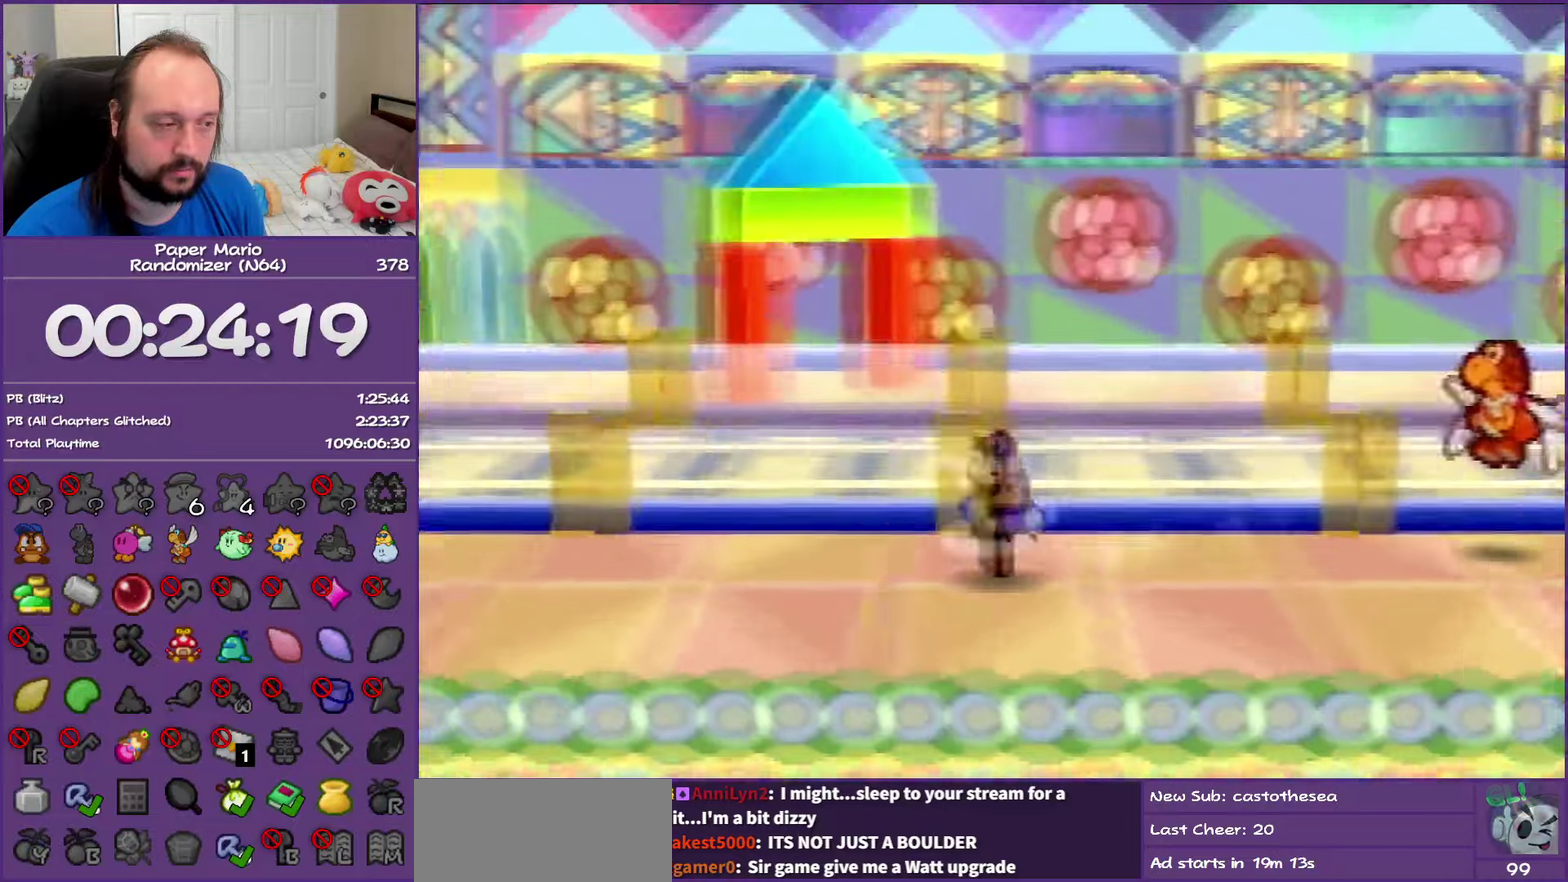
{"buttons": [], "left_stick": "left", "events": [[300, "A", "down"], [300, "Z", "up"], [383, "A", "up"]]}